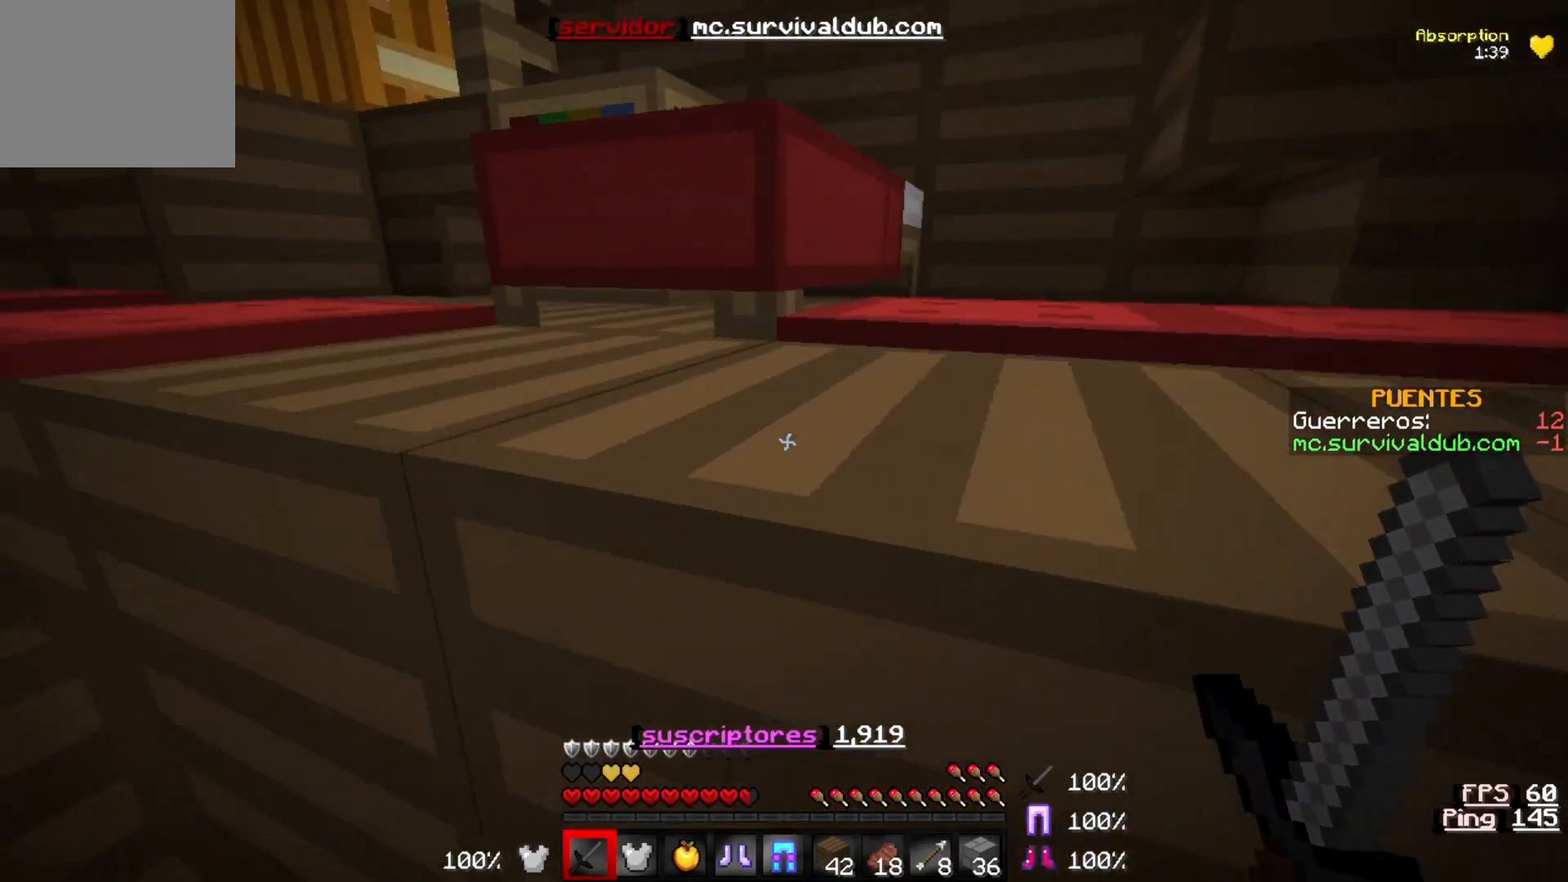
Gameplay with keyboard; each line is a JSON object with the keys held at the frame after it. "events" lists presses ("down") and releases ("up") of "a", "d", "s" and "w" between this image and that frame as [ms after this image, input, new state], when the widget could be followed in between. No other keys are recorded. Mouse input is not recorded.
{"keys": ["w"], "events": []}
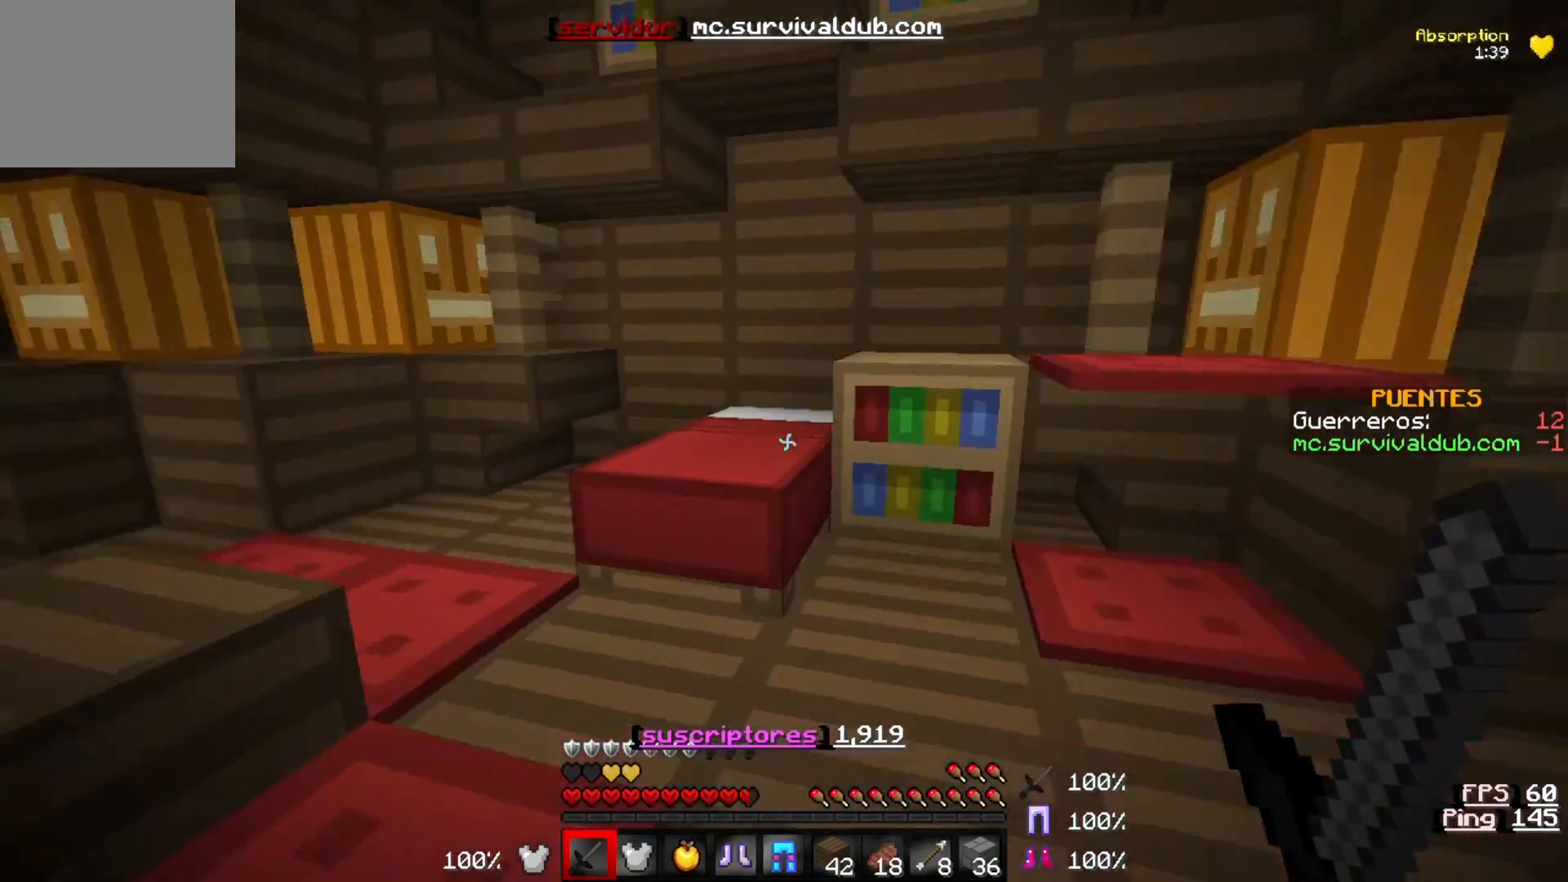
{"keys": ["w"], "events": []}
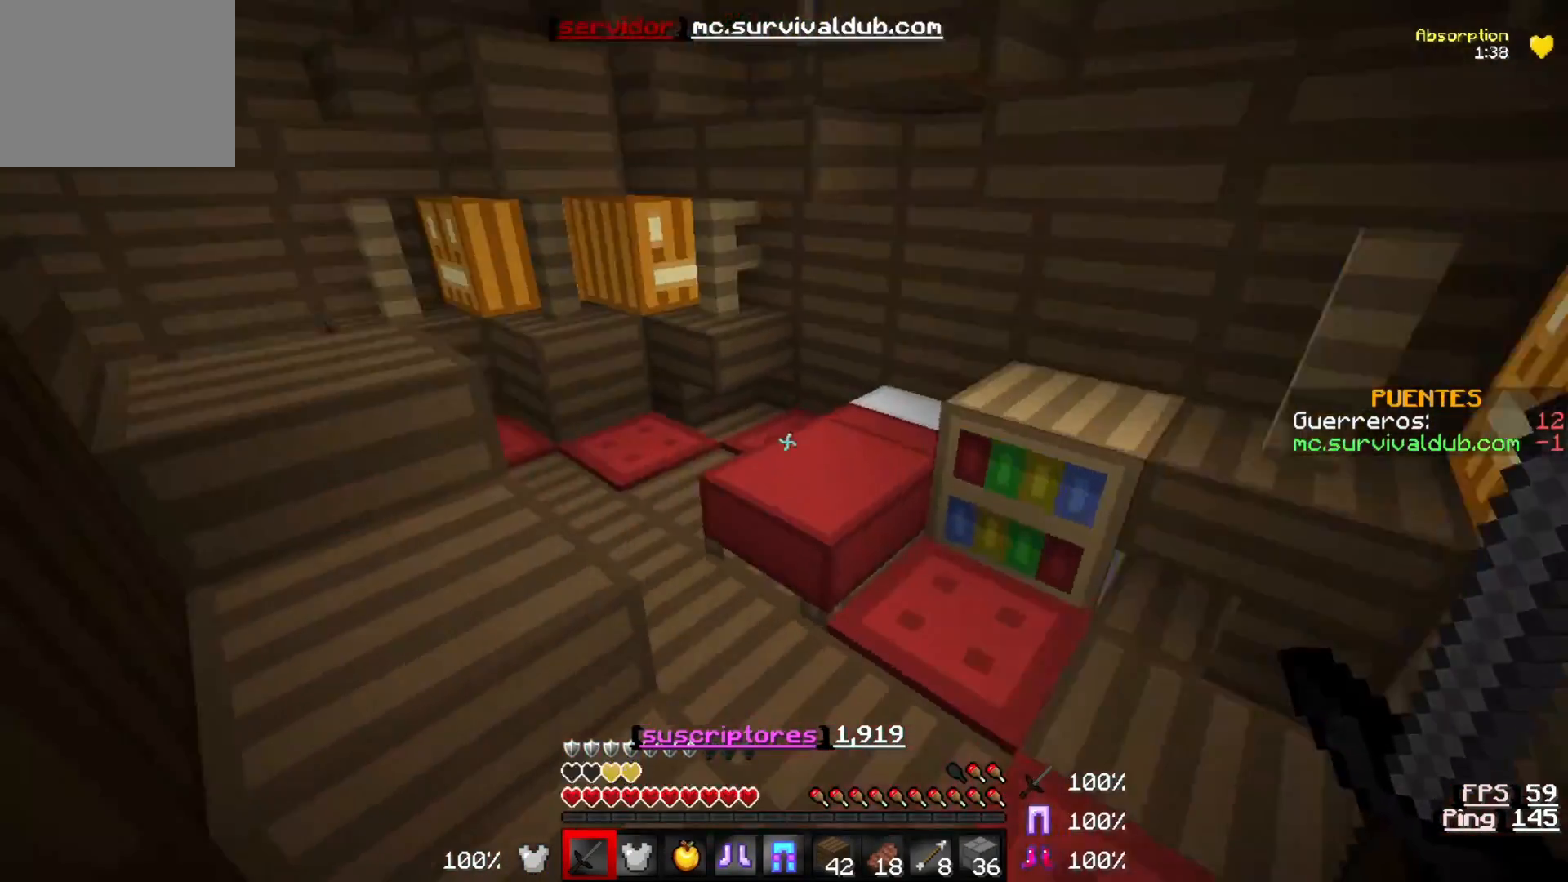
{"keys": ["w"], "events": []}
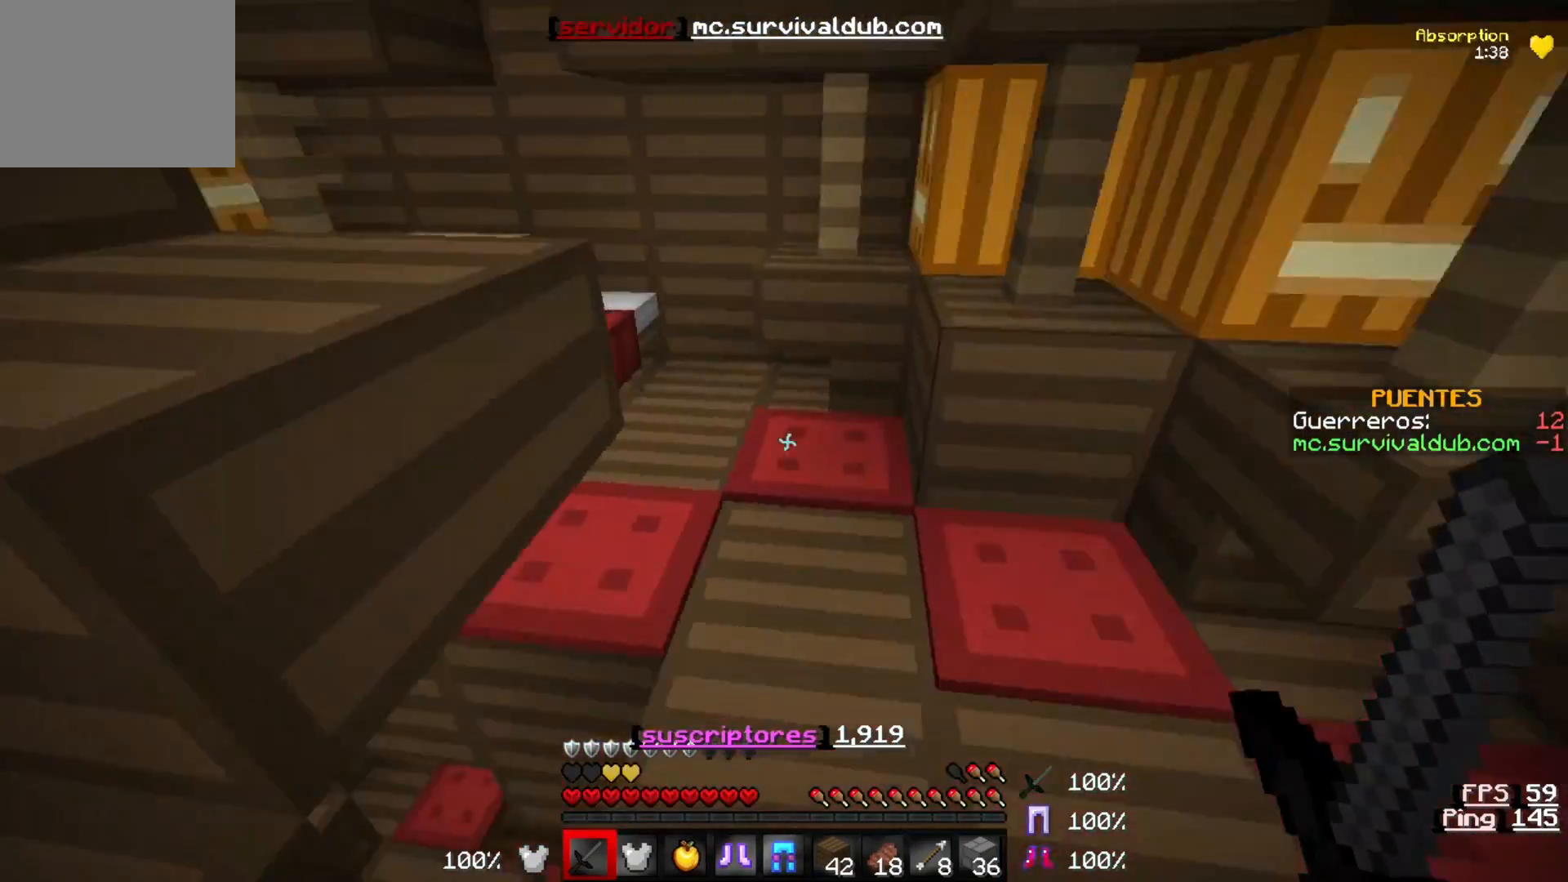
{"keys": ["w"], "events": []}
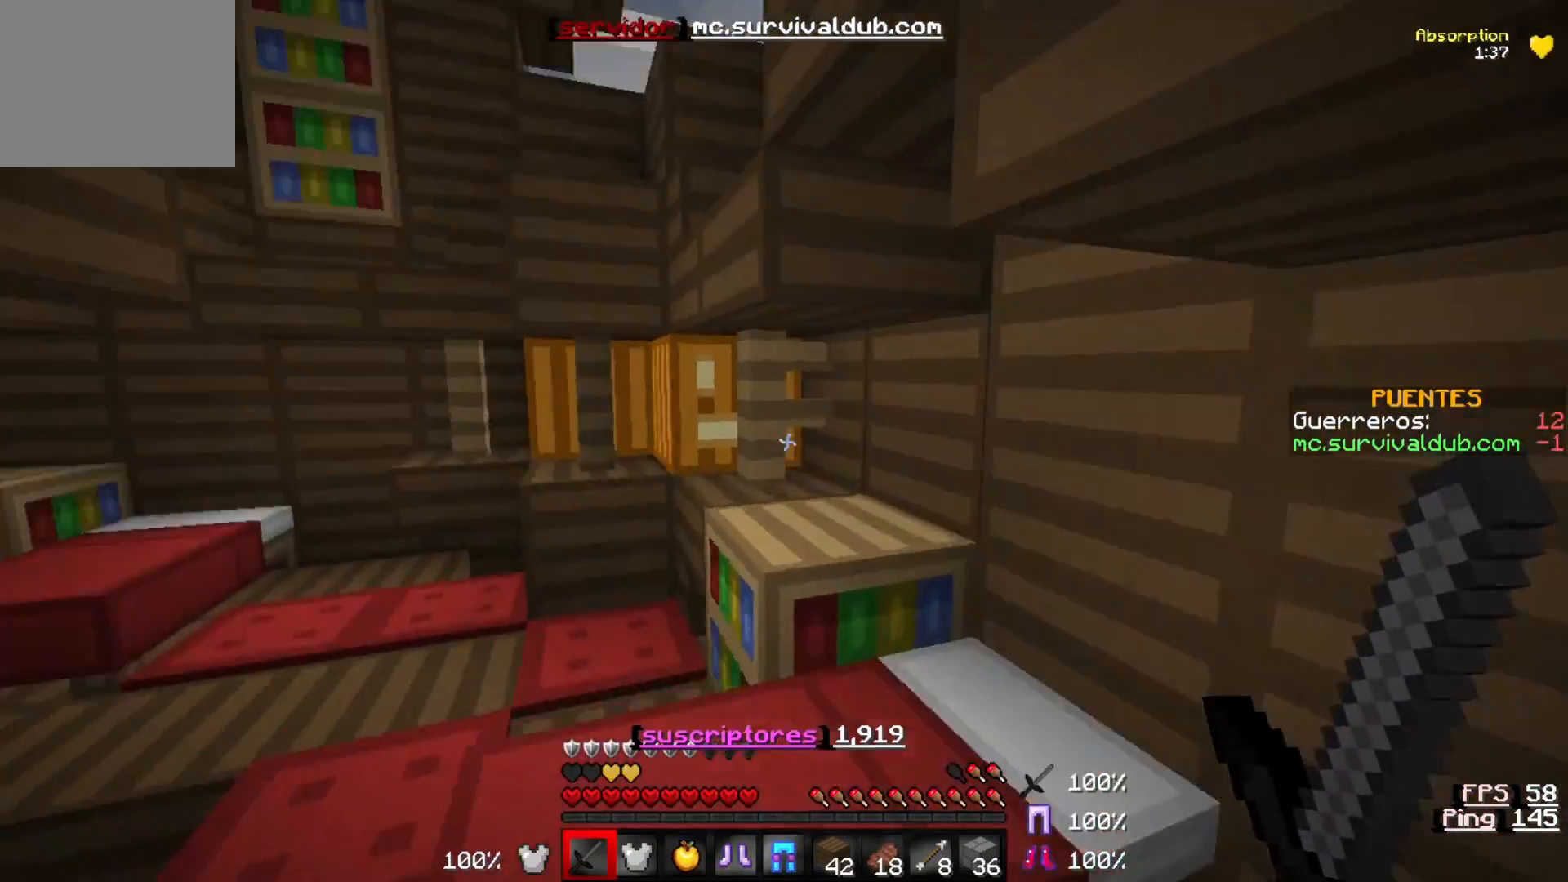
{"keys": ["a", "s"], "events": [[167, "w", "up"], [267, "s", "down"], [467, "a", "down"]]}
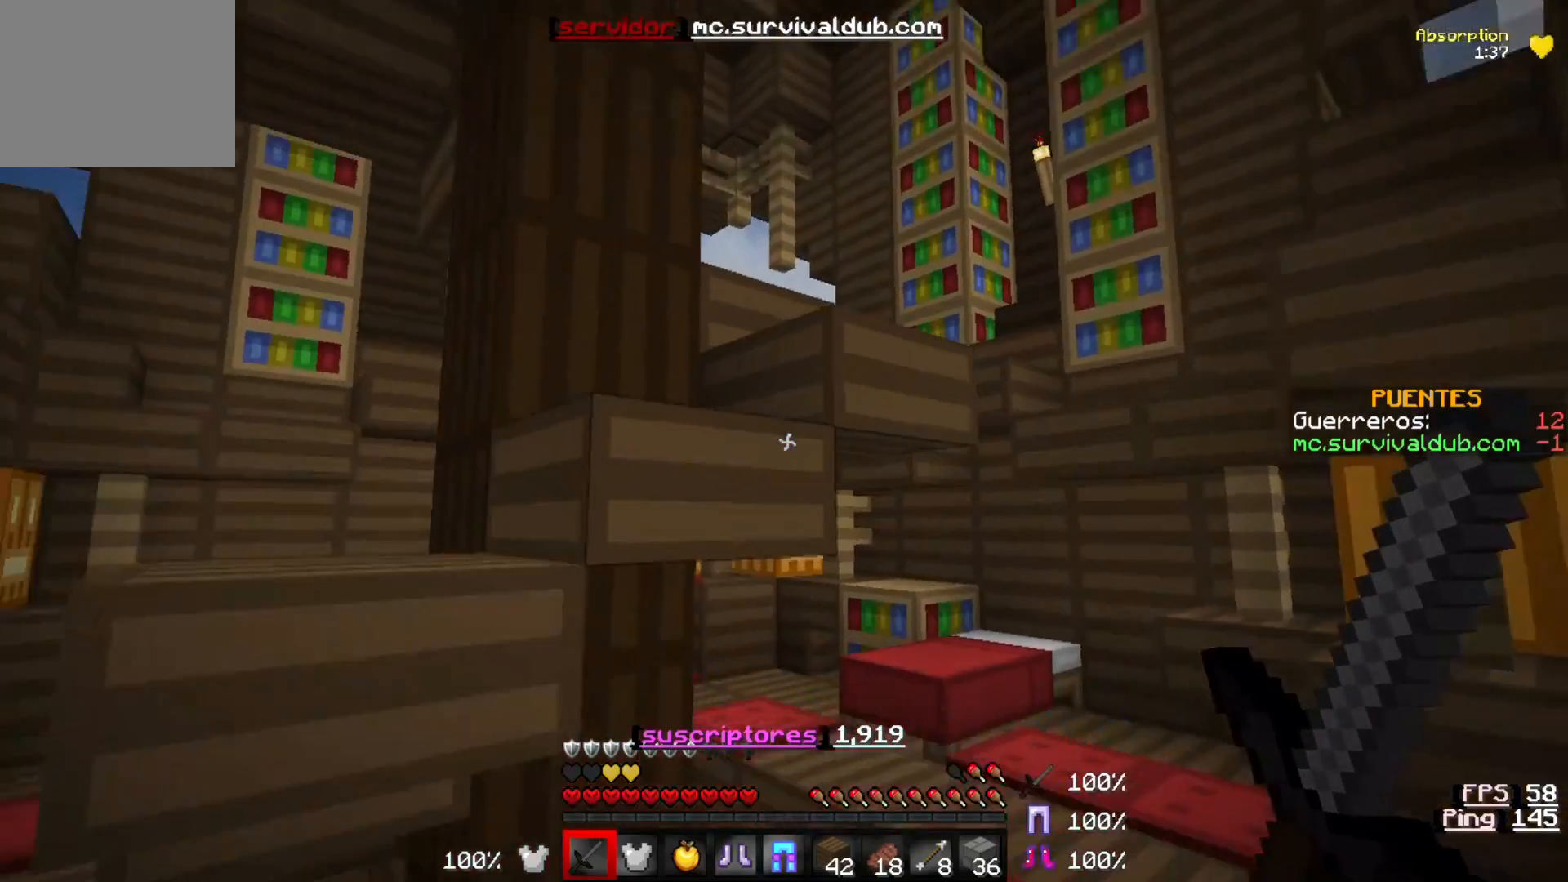
{"keys": ["w"], "events": [[100, "s", "up"], [233, "w", "down"], [467, "a", "up"]]}
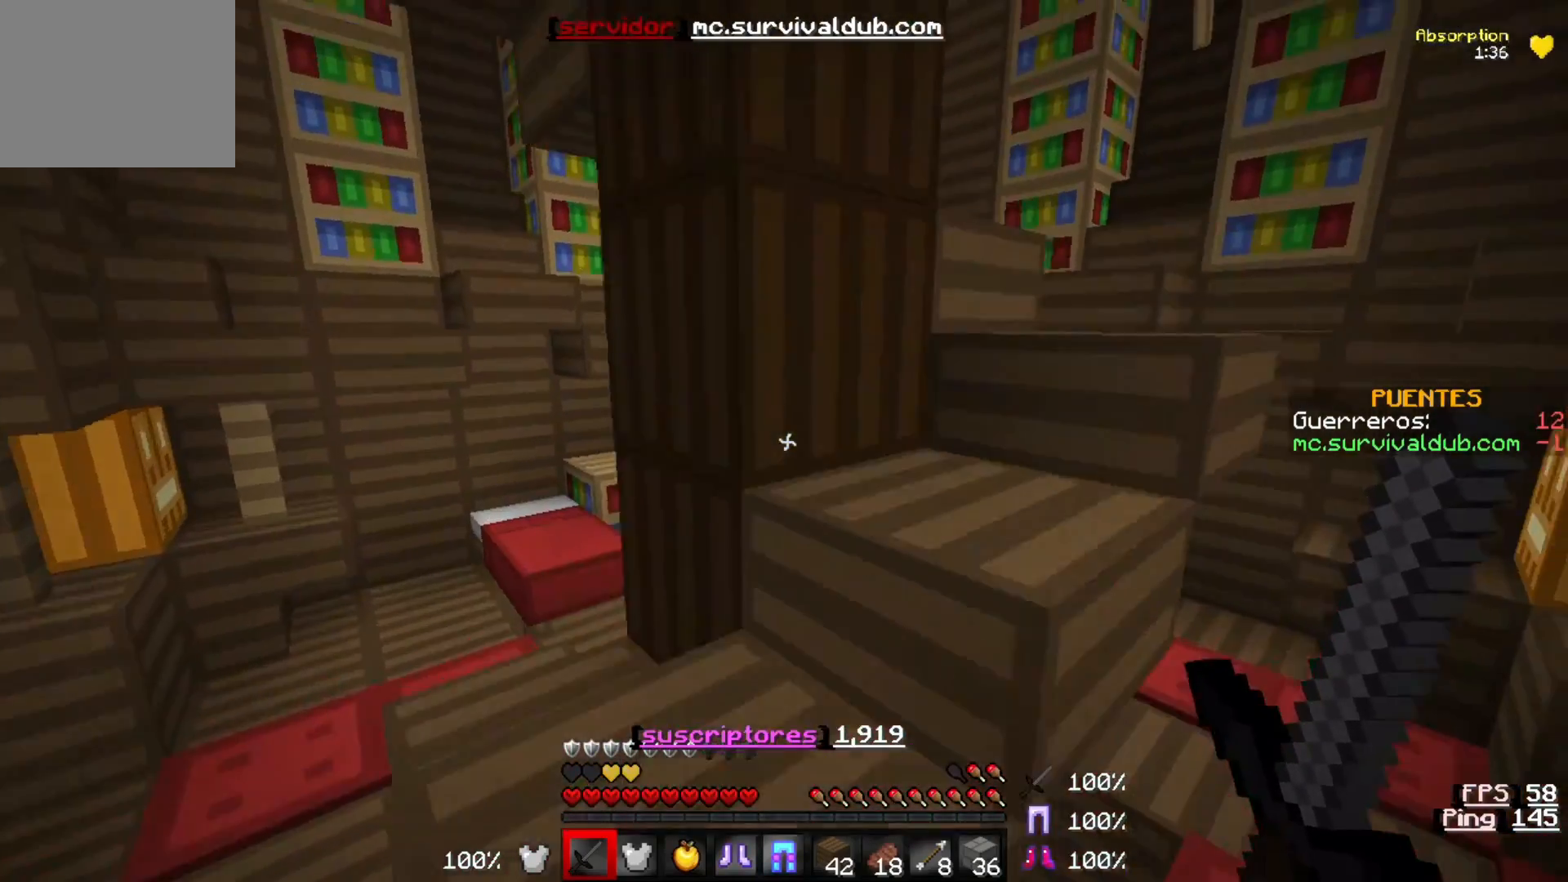
{"keys": ["a", "w"], "events": [[33, "a", "down"]]}
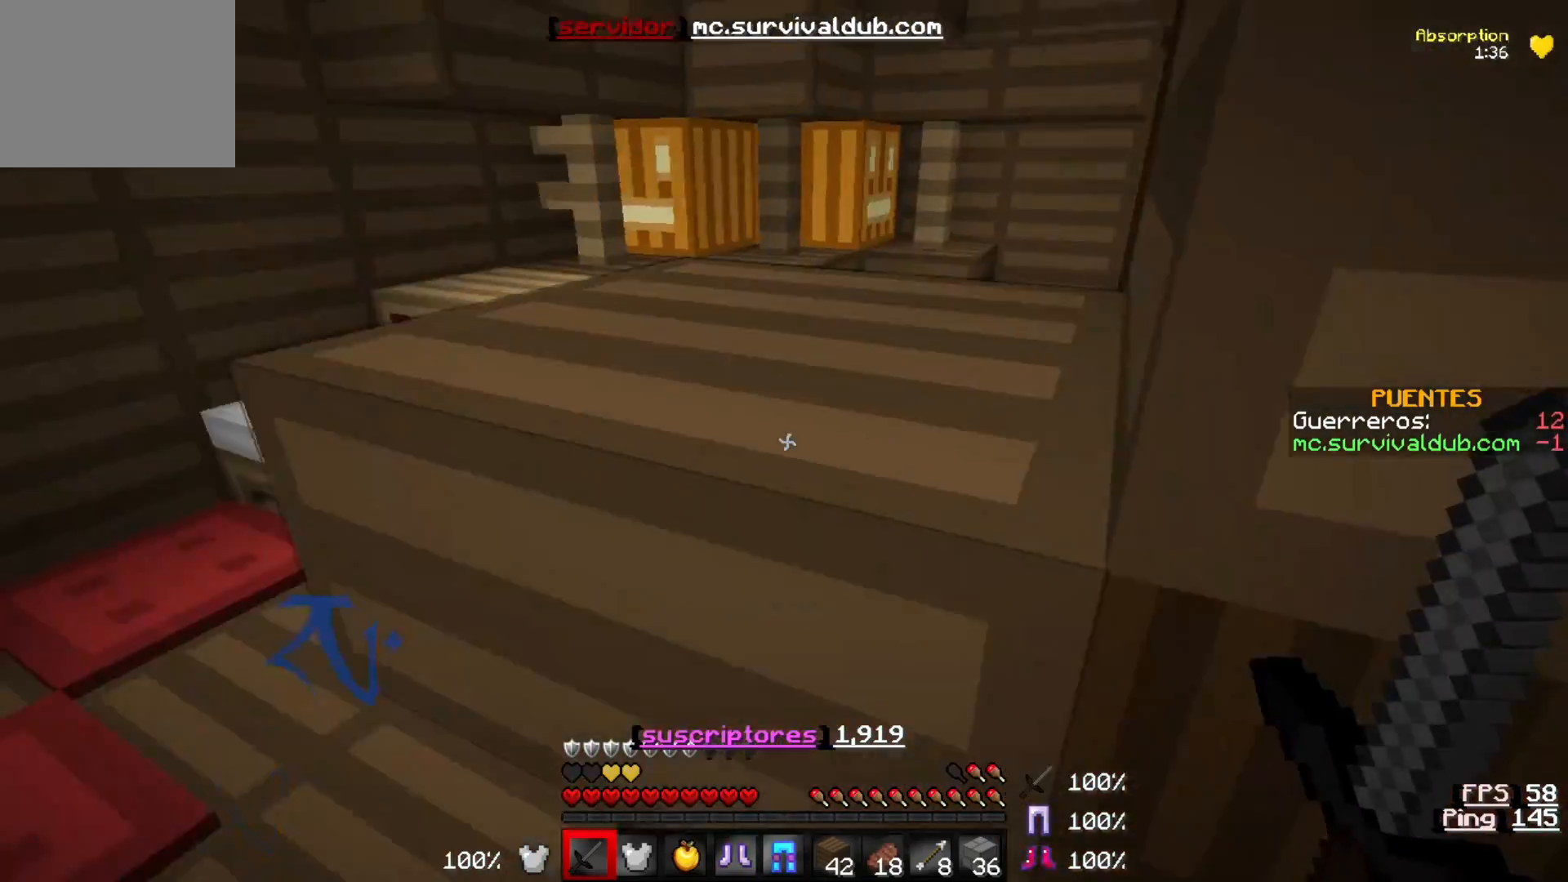
{"keys": ["a", "w"], "events": []}
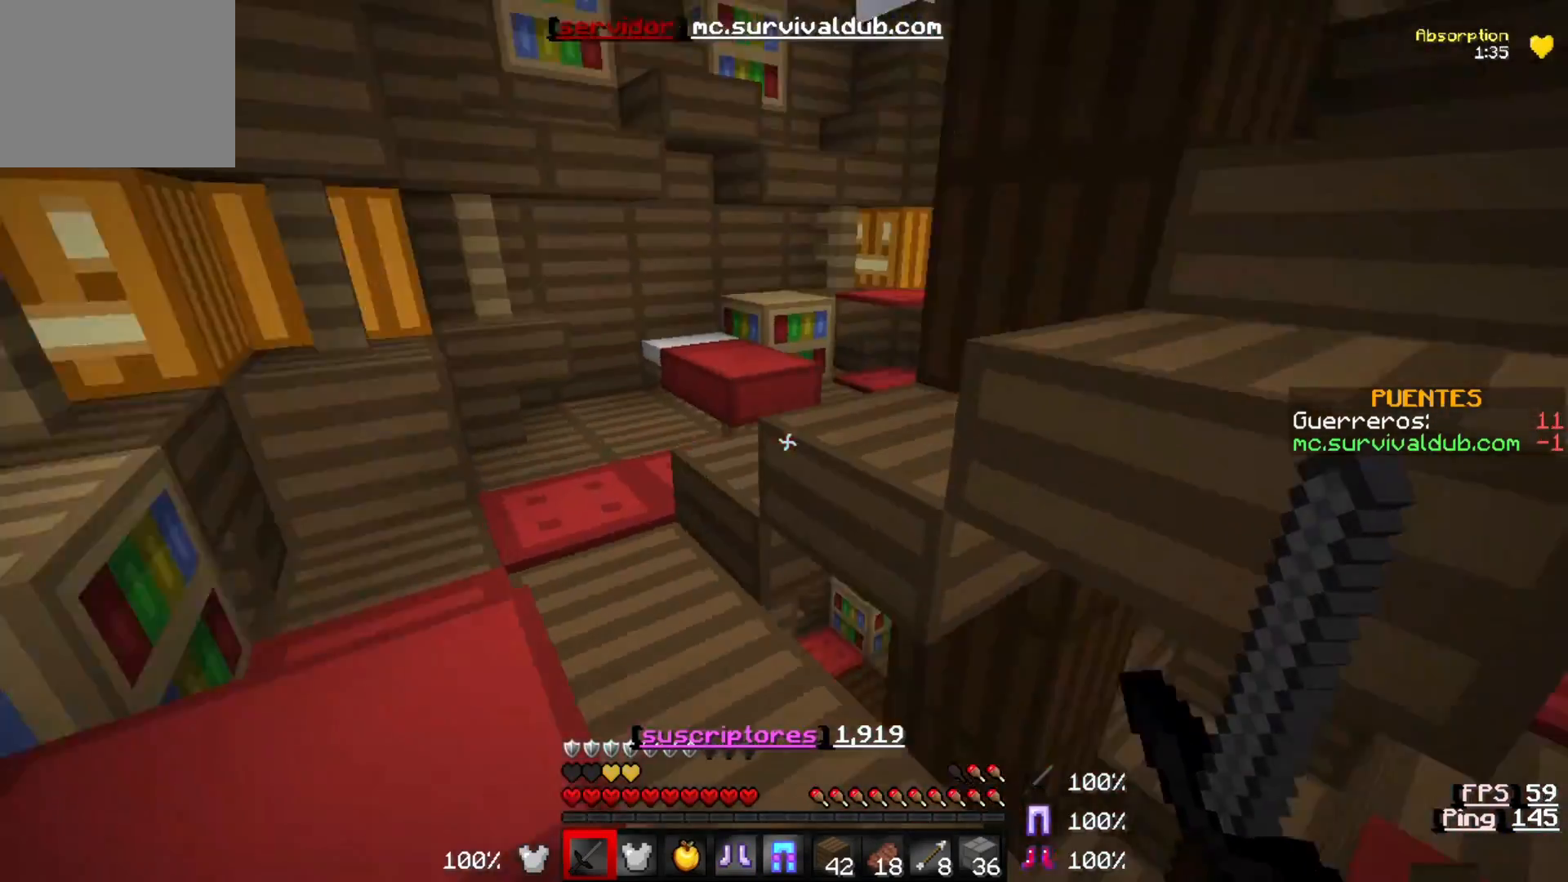
{"keys": ["w"], "events": [[500, "a", "up"]]}
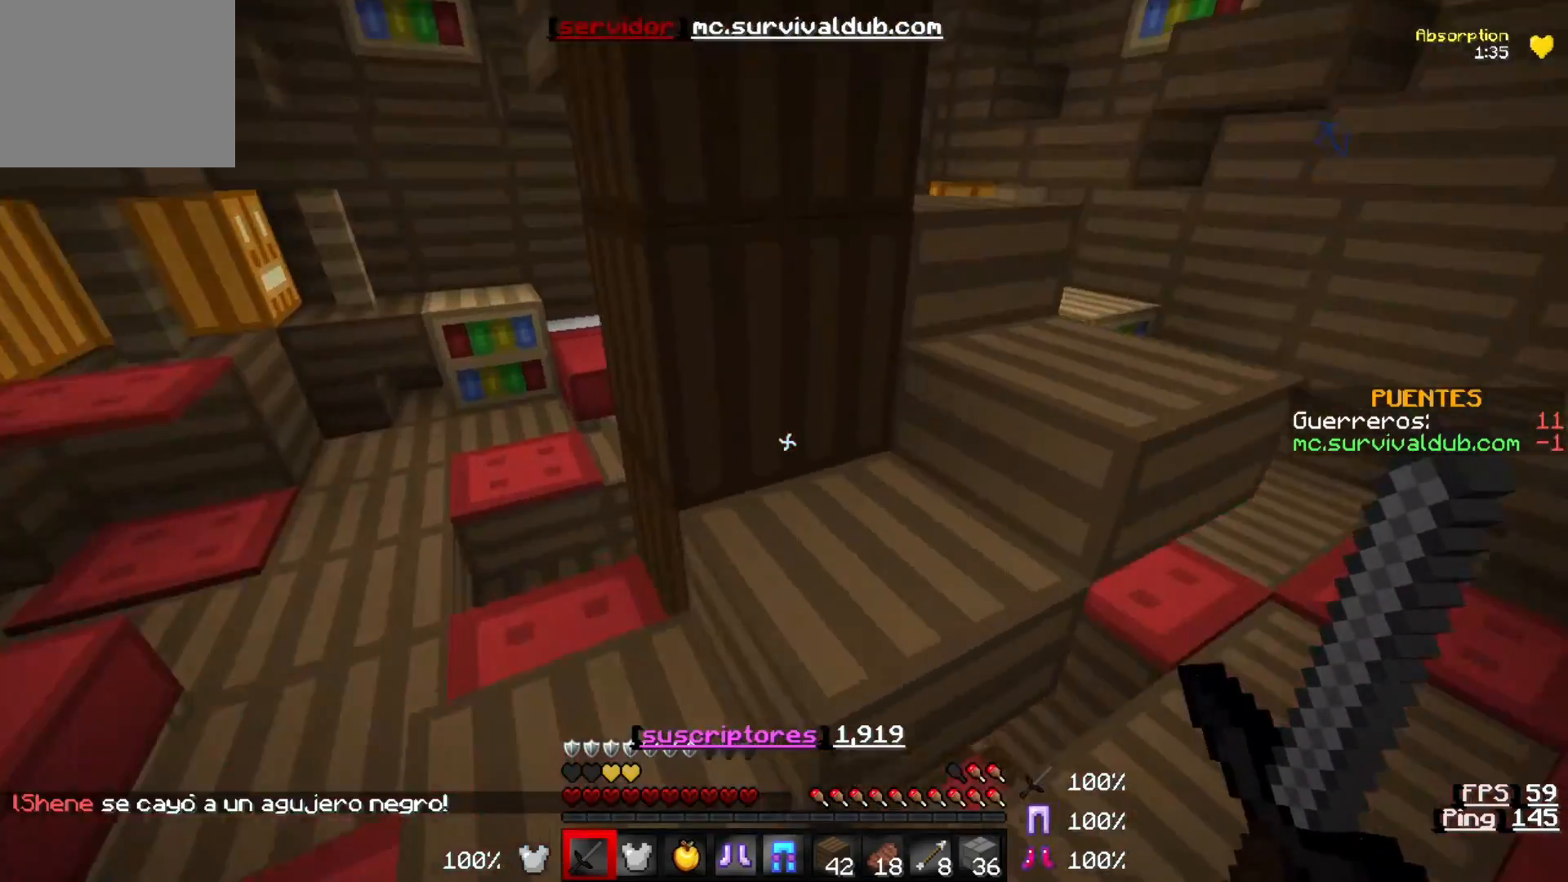
{"keys": ["w"], "events": []}
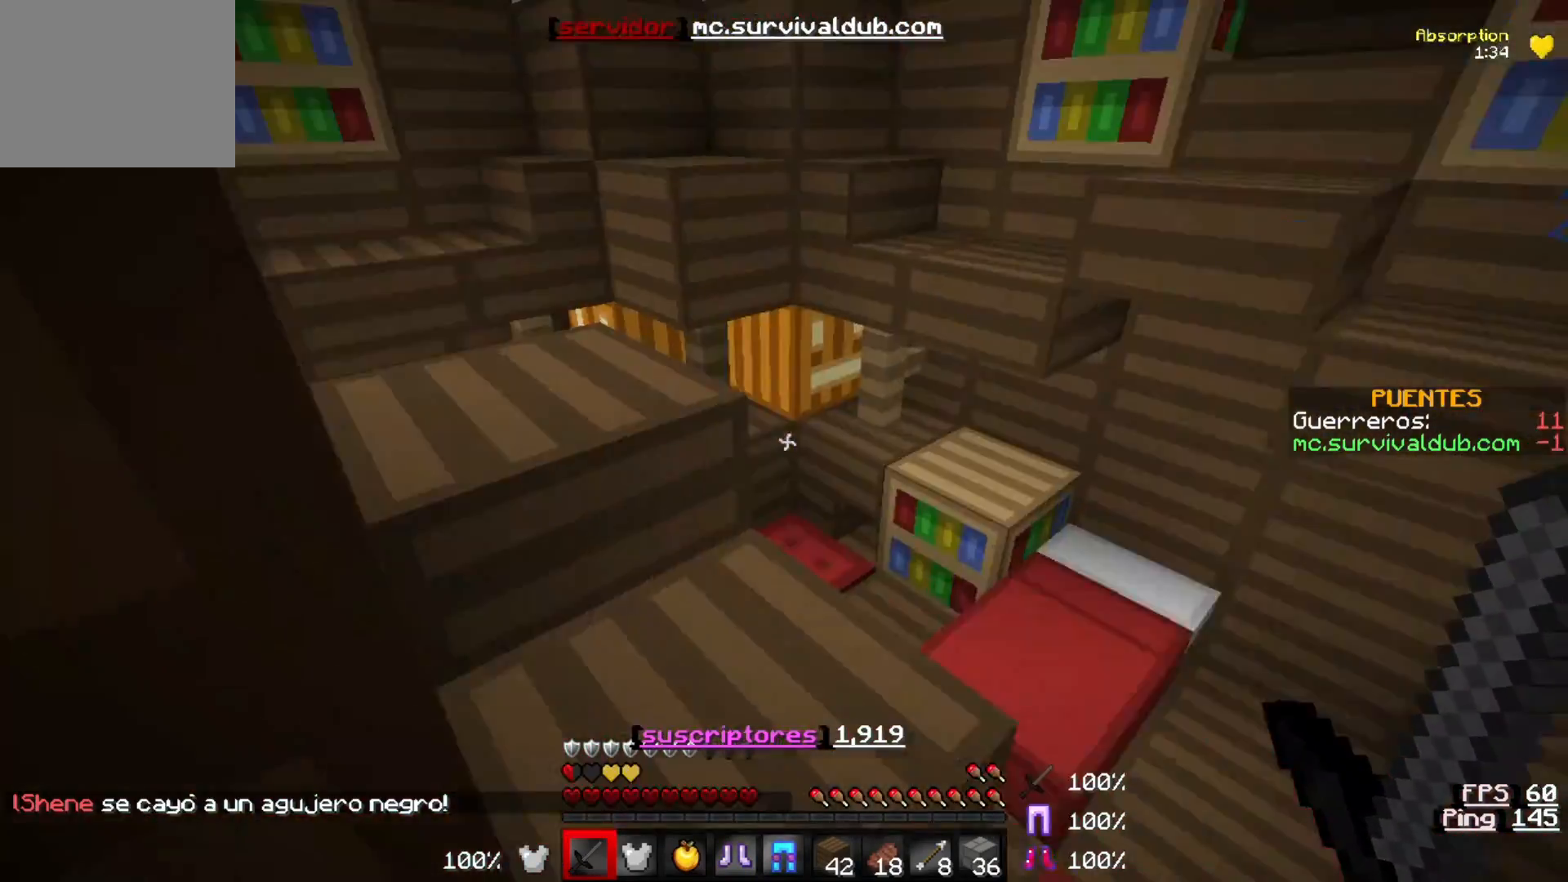
{"keys": ["w"], "events": []}
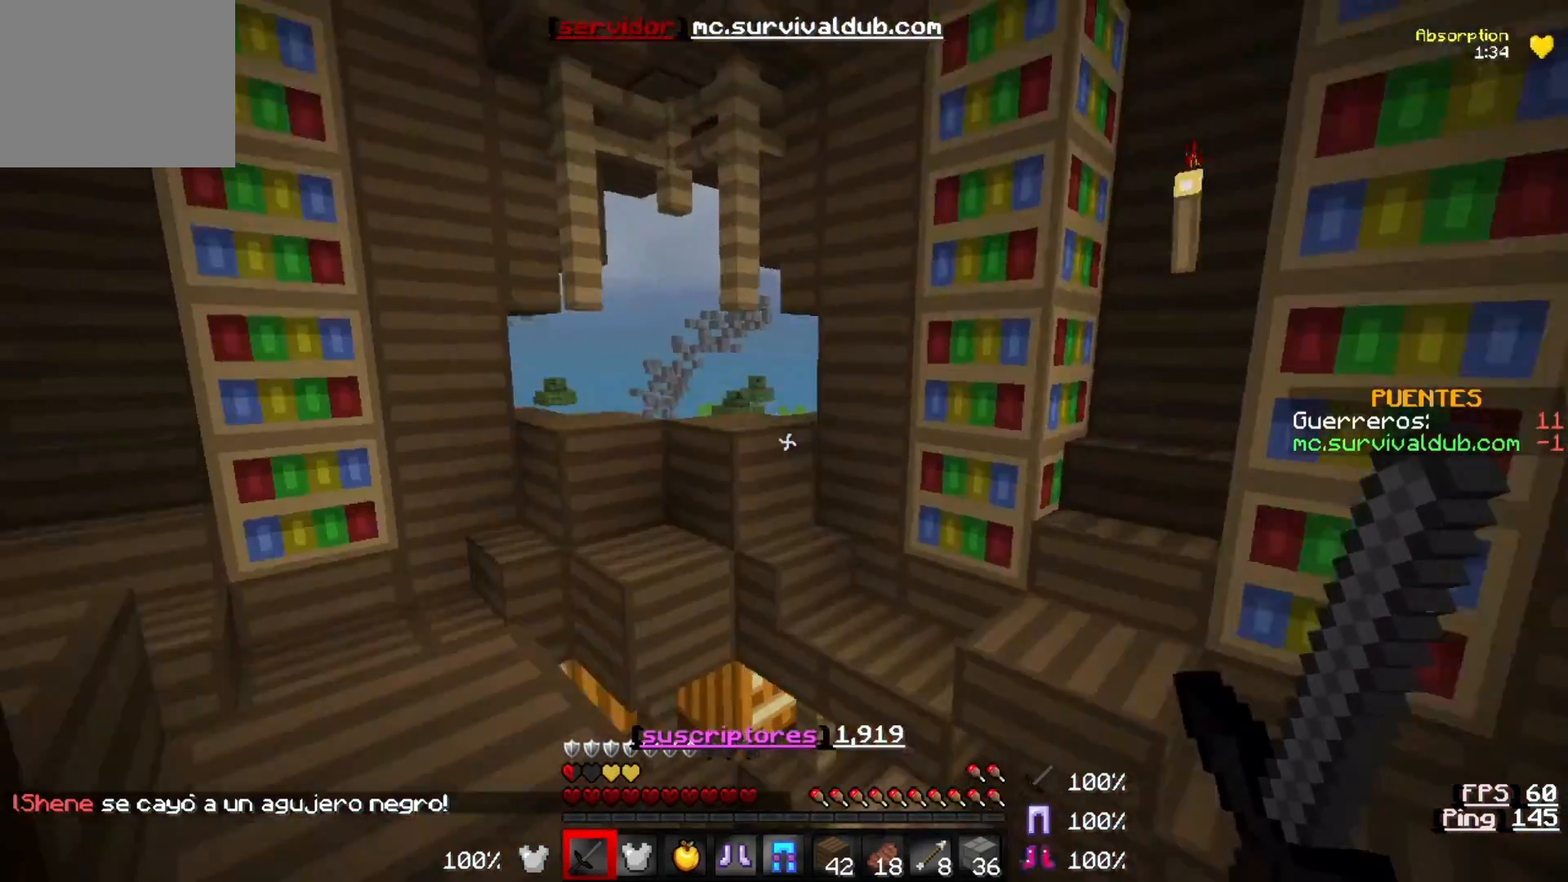
{"keys": ["w"], "events": []}
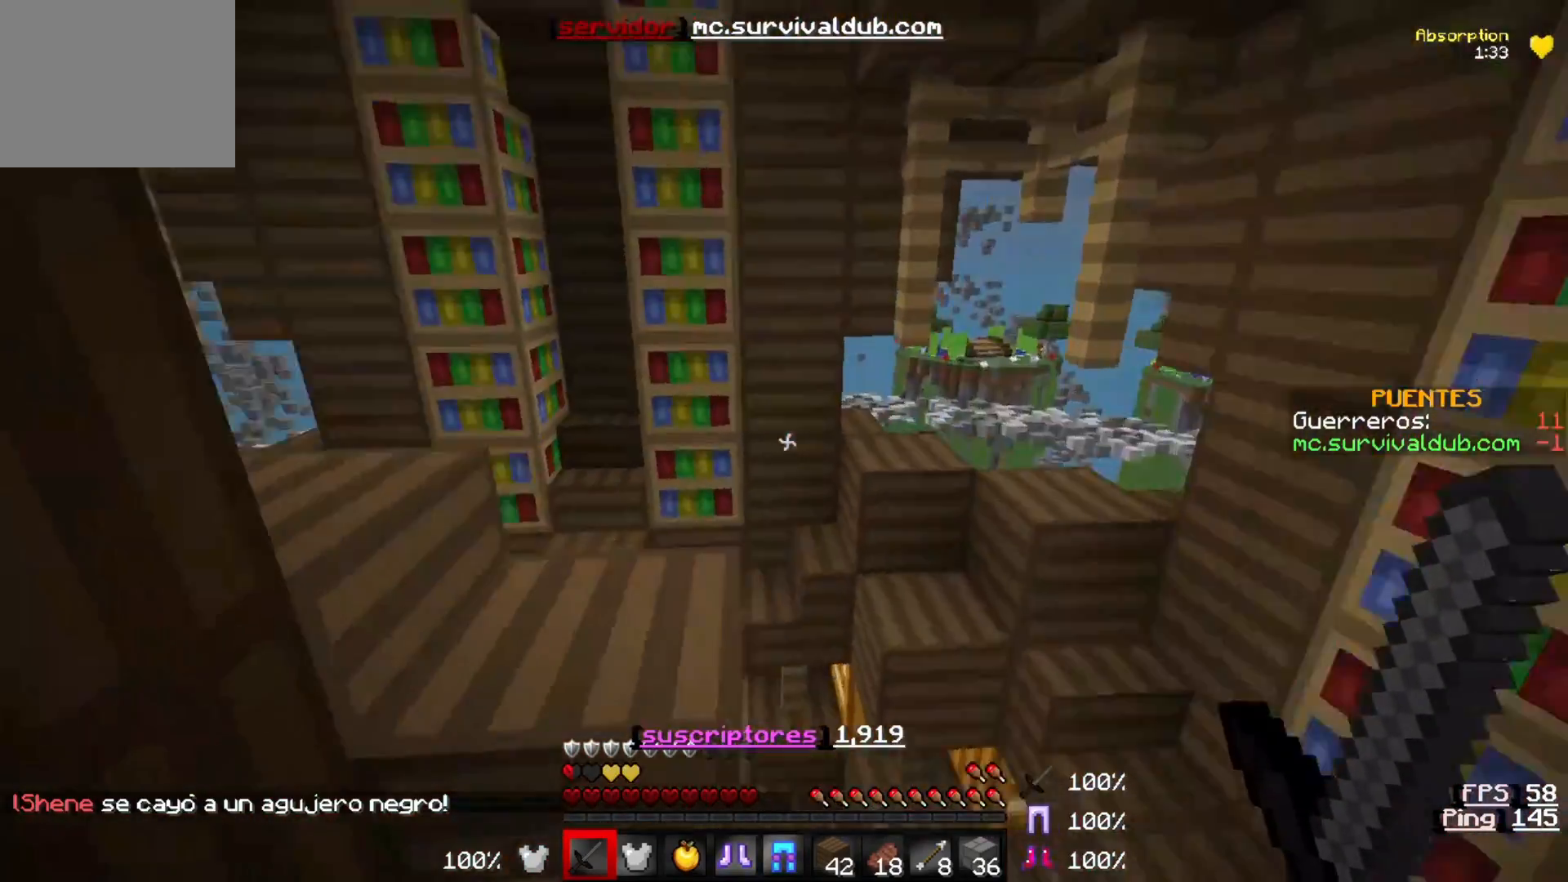
{"keys": ["w"], "events": [[133, "a", "down"], [500, "a", "up"]]}
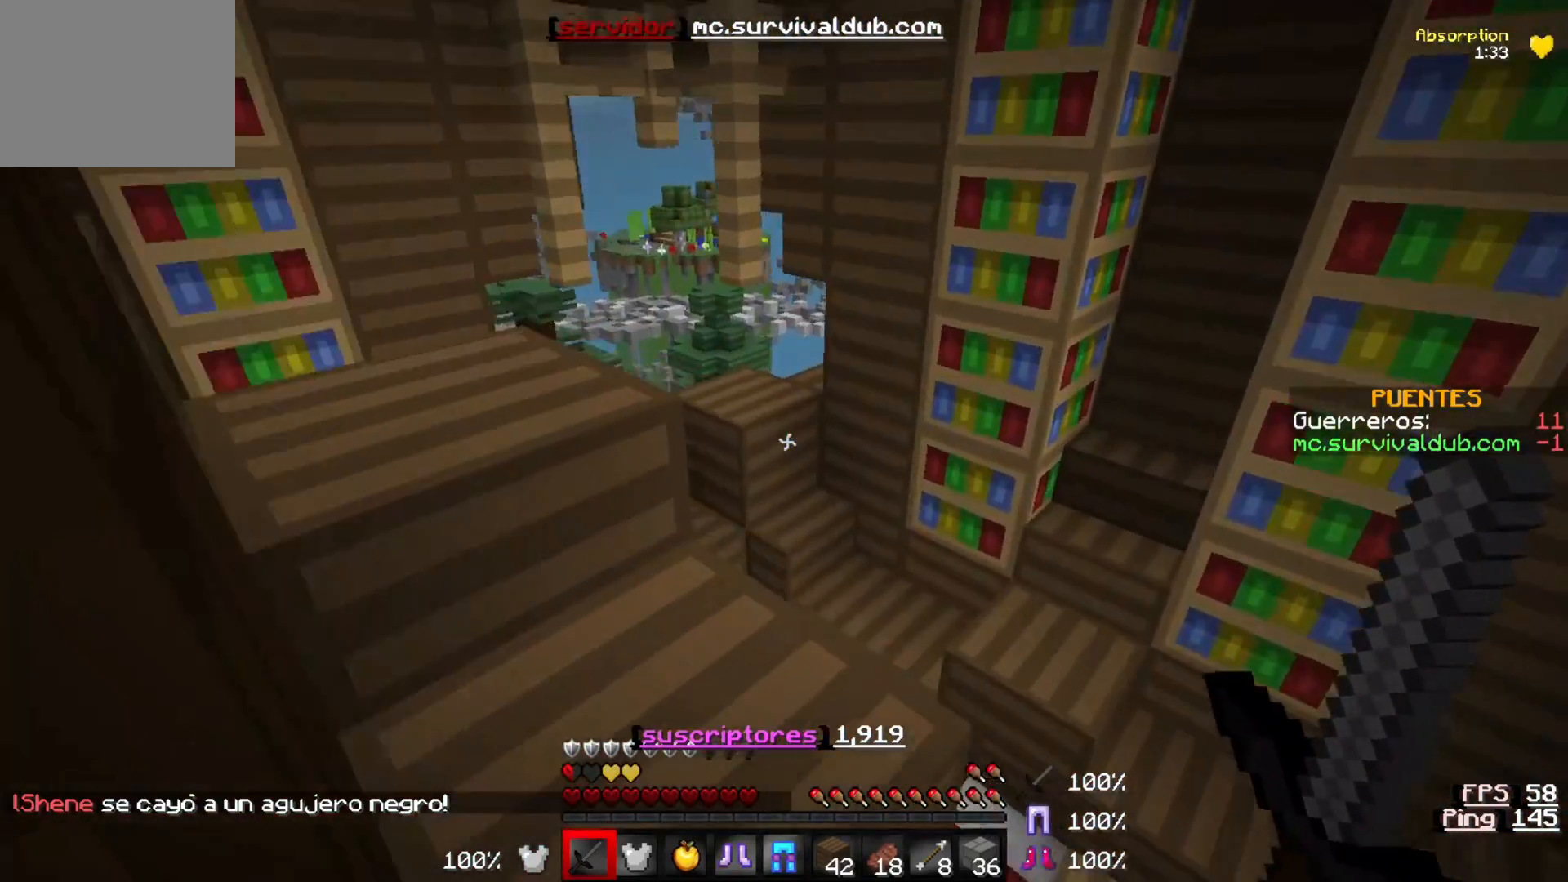
{"keys": ["w"], "events": []}
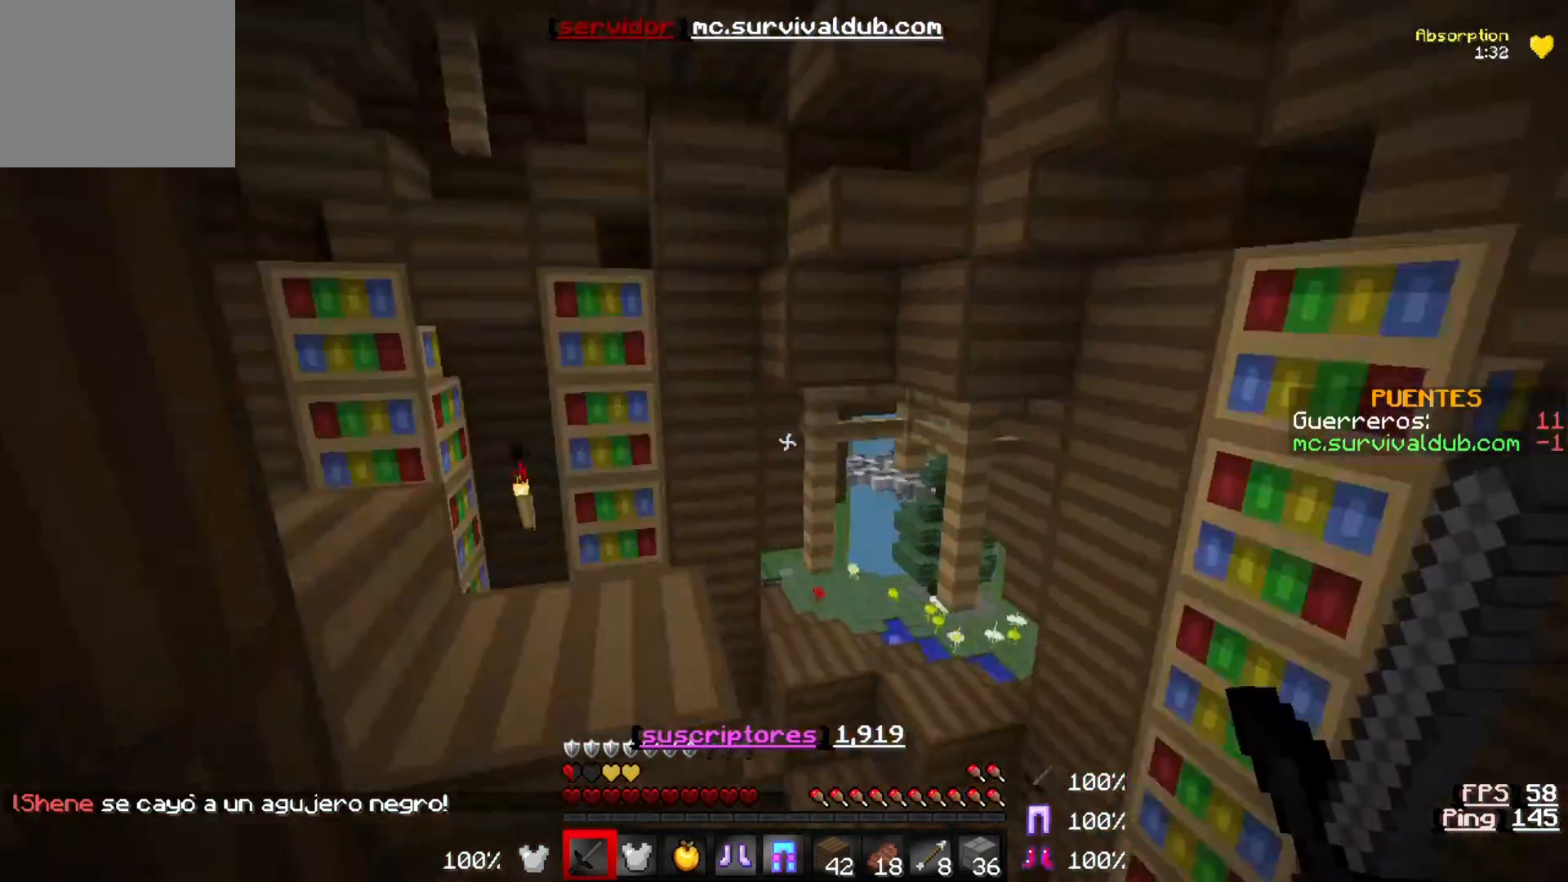
{"keys": ["a", "w"], "events": [[200, "a", "down"]]}
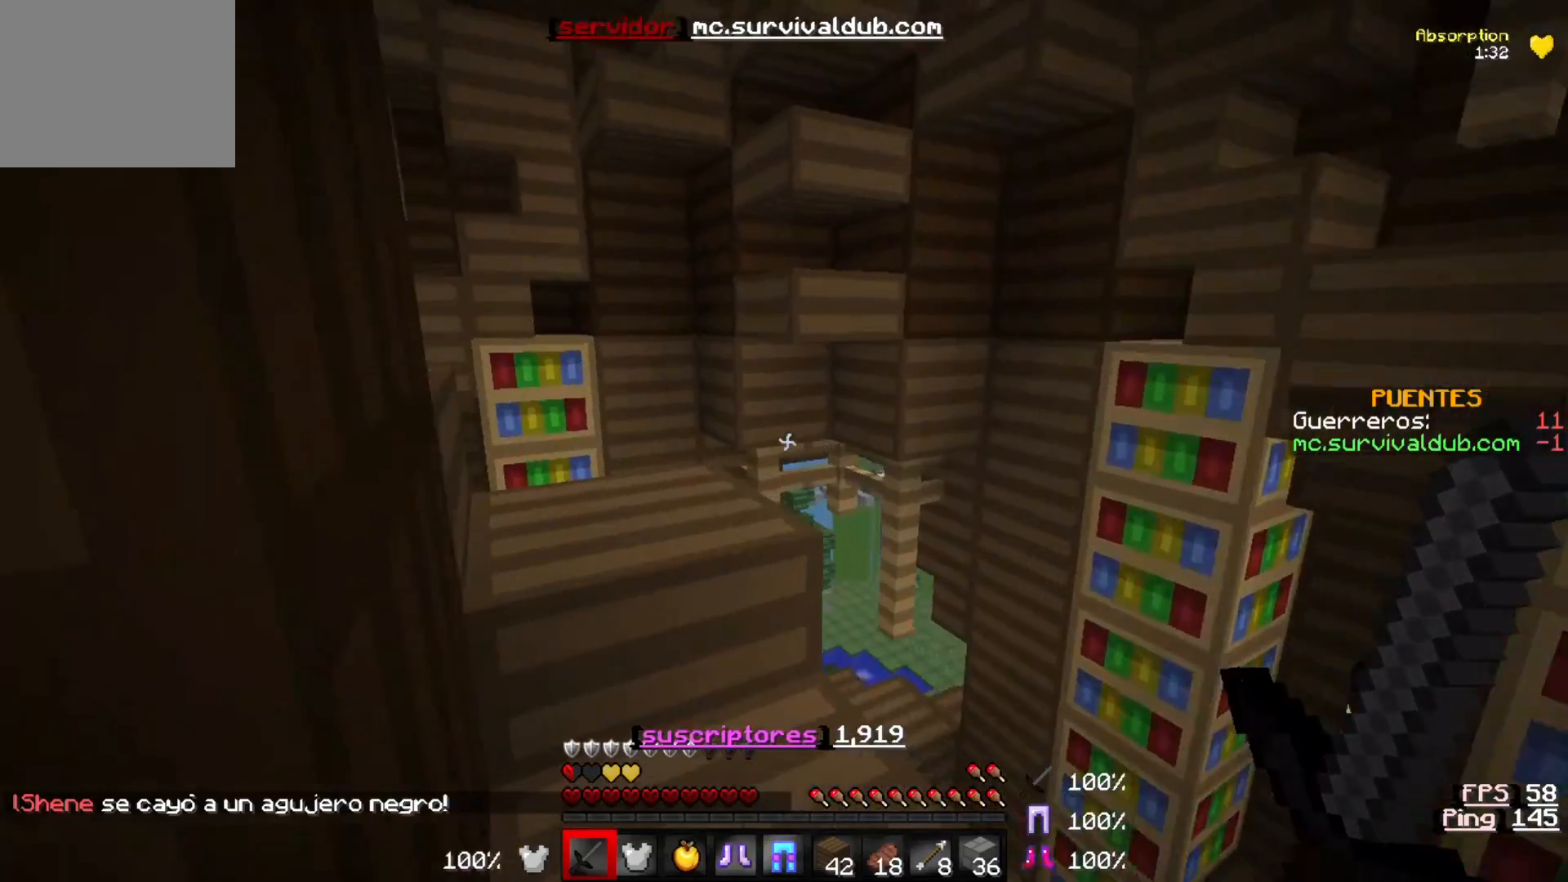
{"keys": ["a", "w"], "events": [[67, "a", "up"], [400, "a", "down"]]}
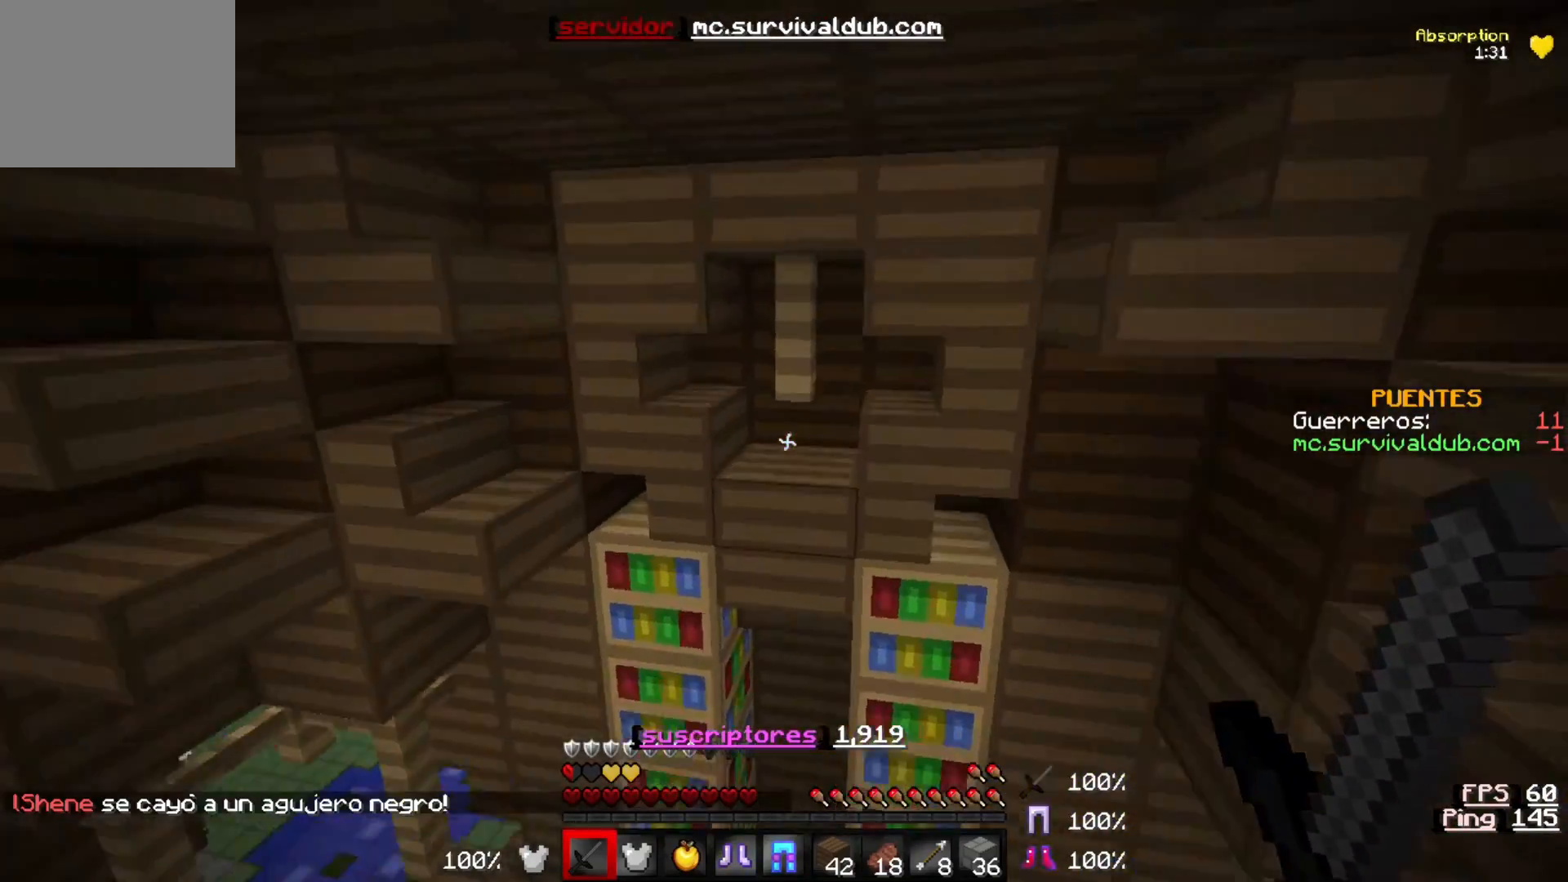
{"keys": ["a", "w"], "events": []}
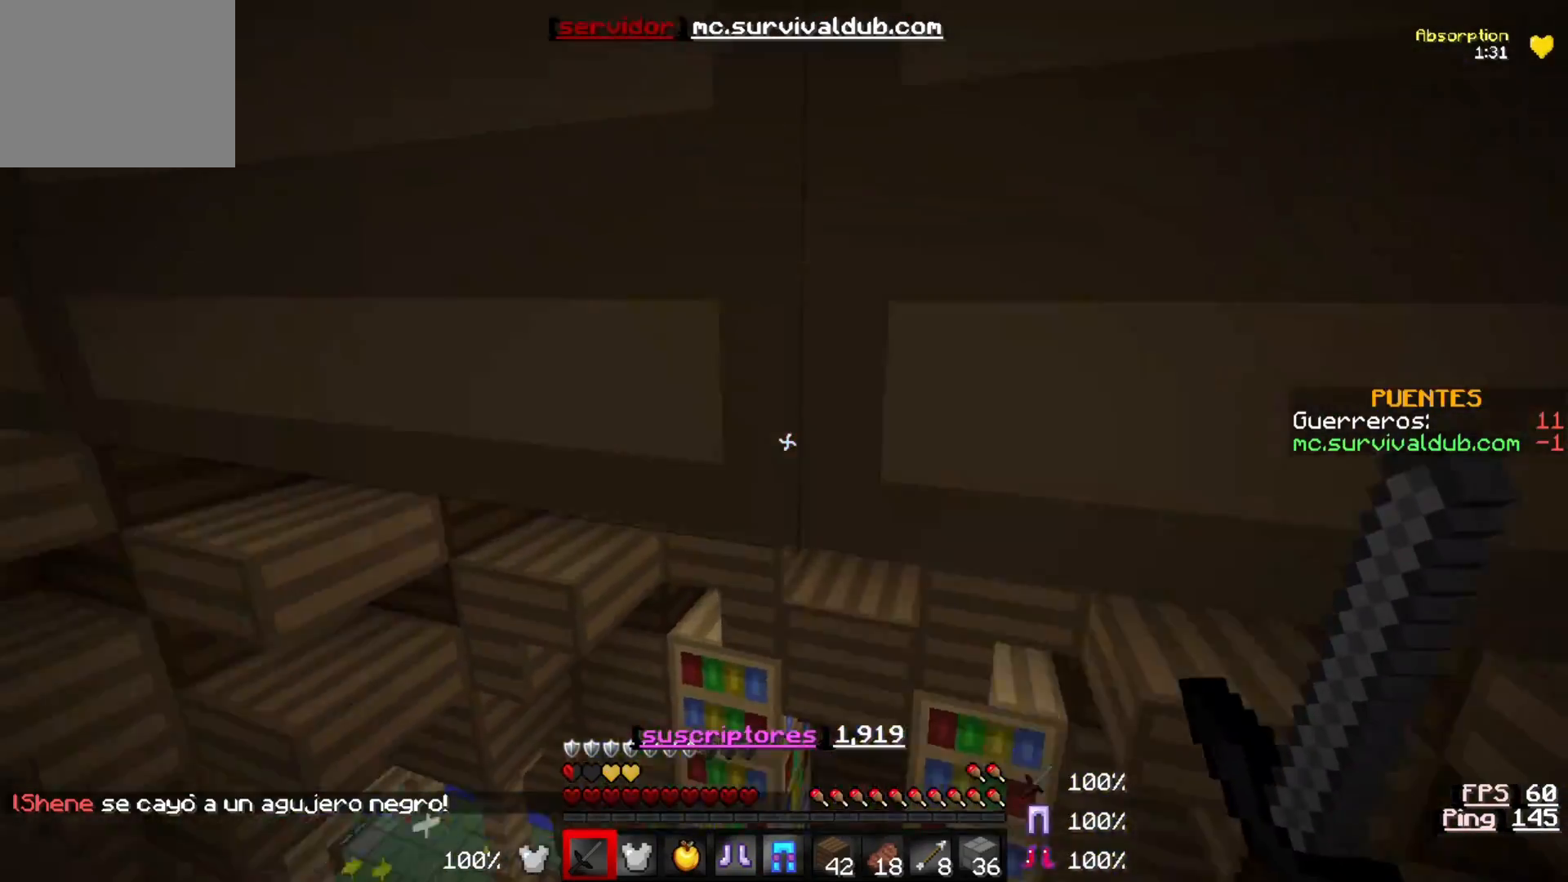
{"keys": ["w"], "events": [[500, "a", "up"]]}
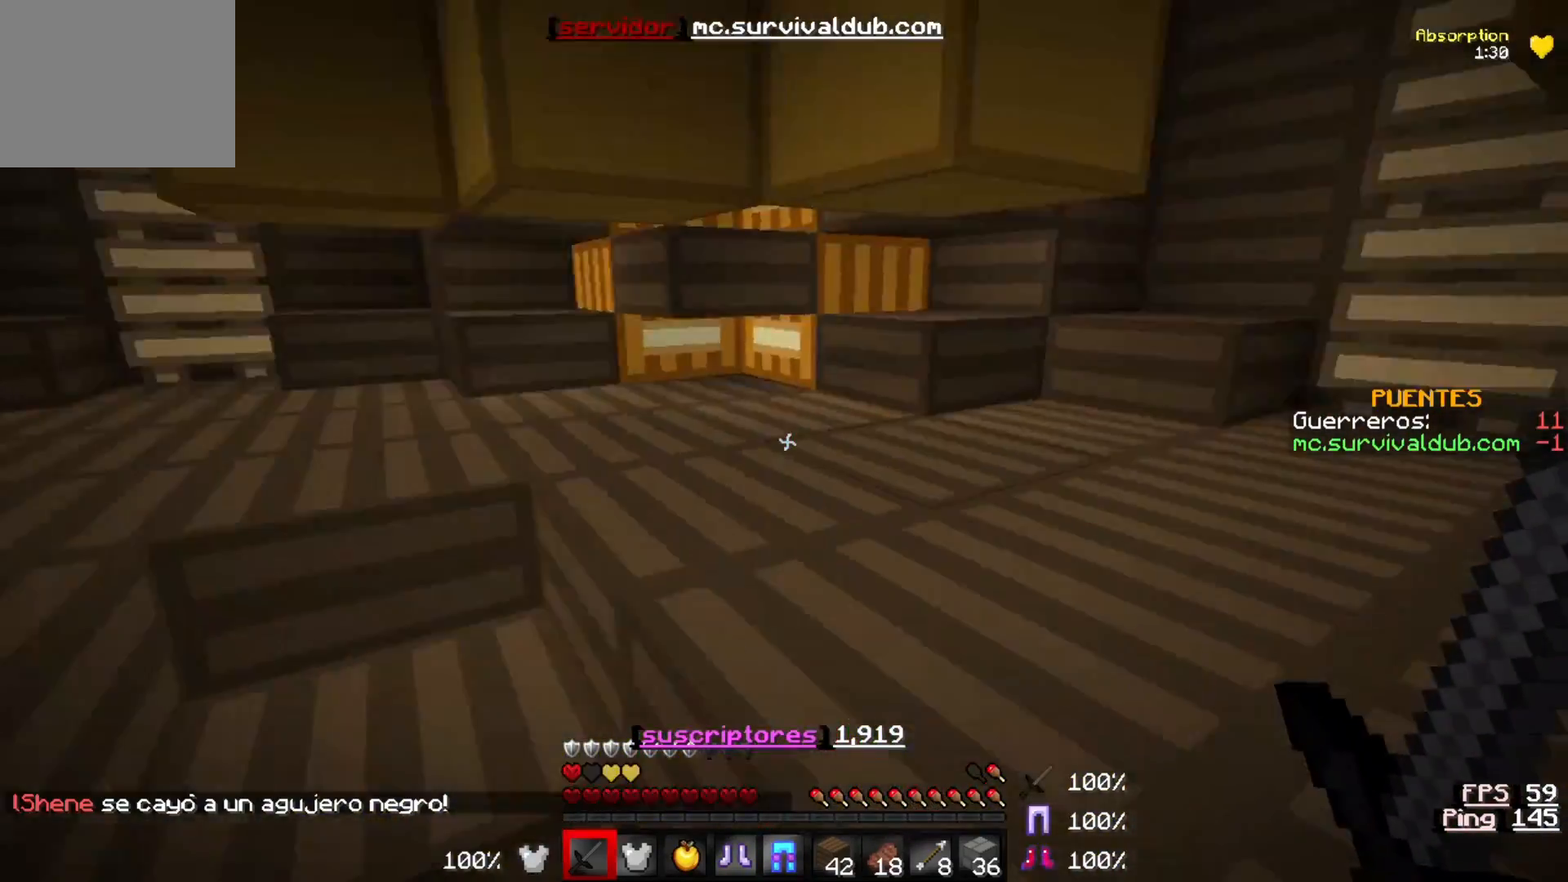
{"keys": ["w"], "events": []}
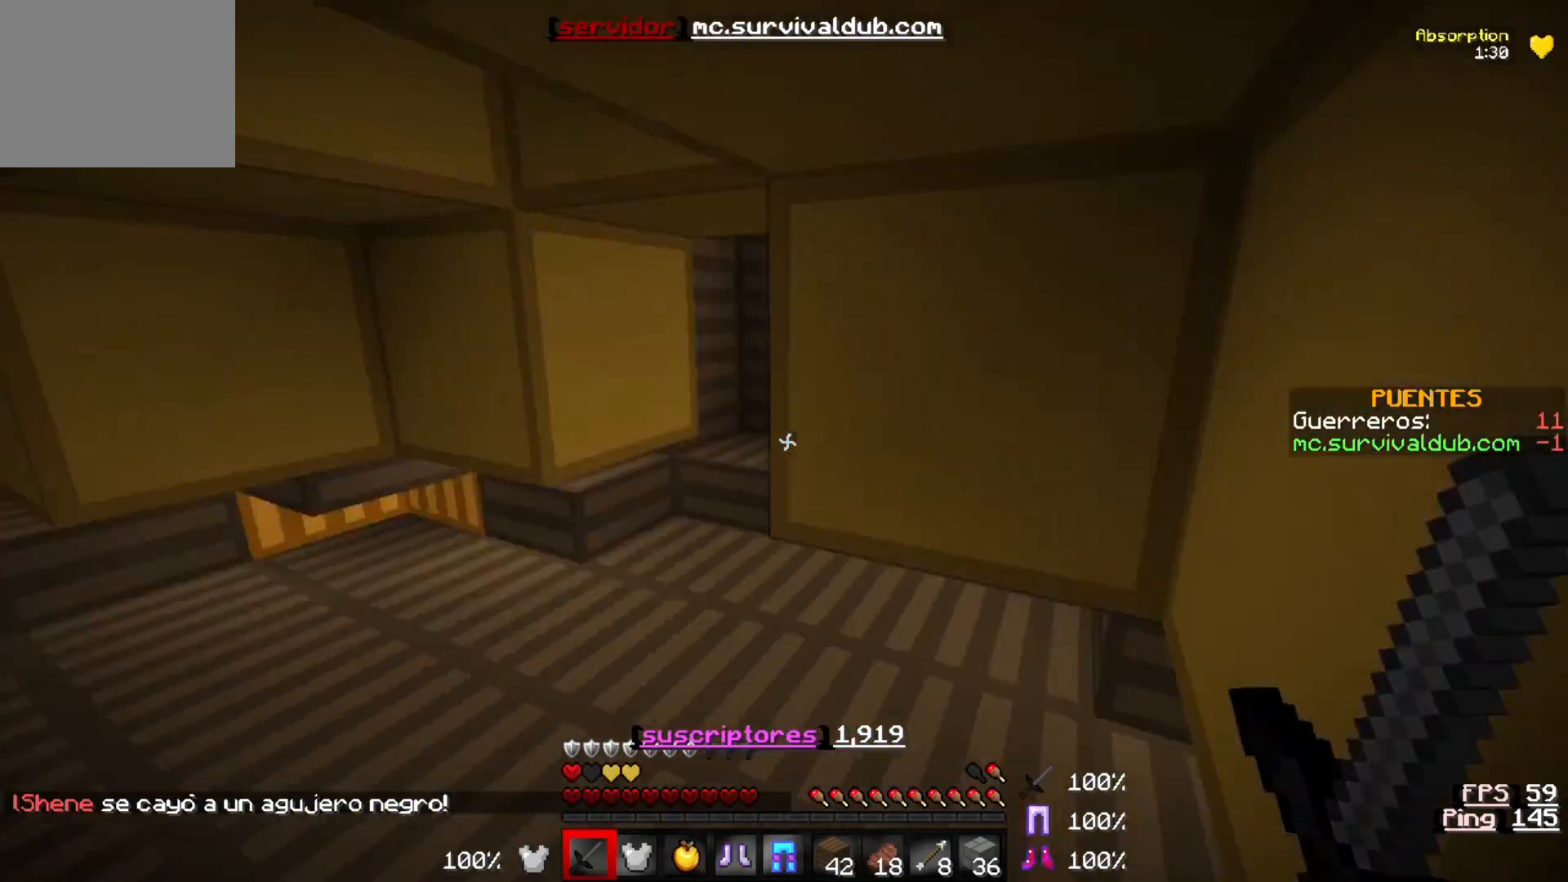
{"keys": ["d"], "events": [[433, "w", "up"], [500, "d", "down"]]}
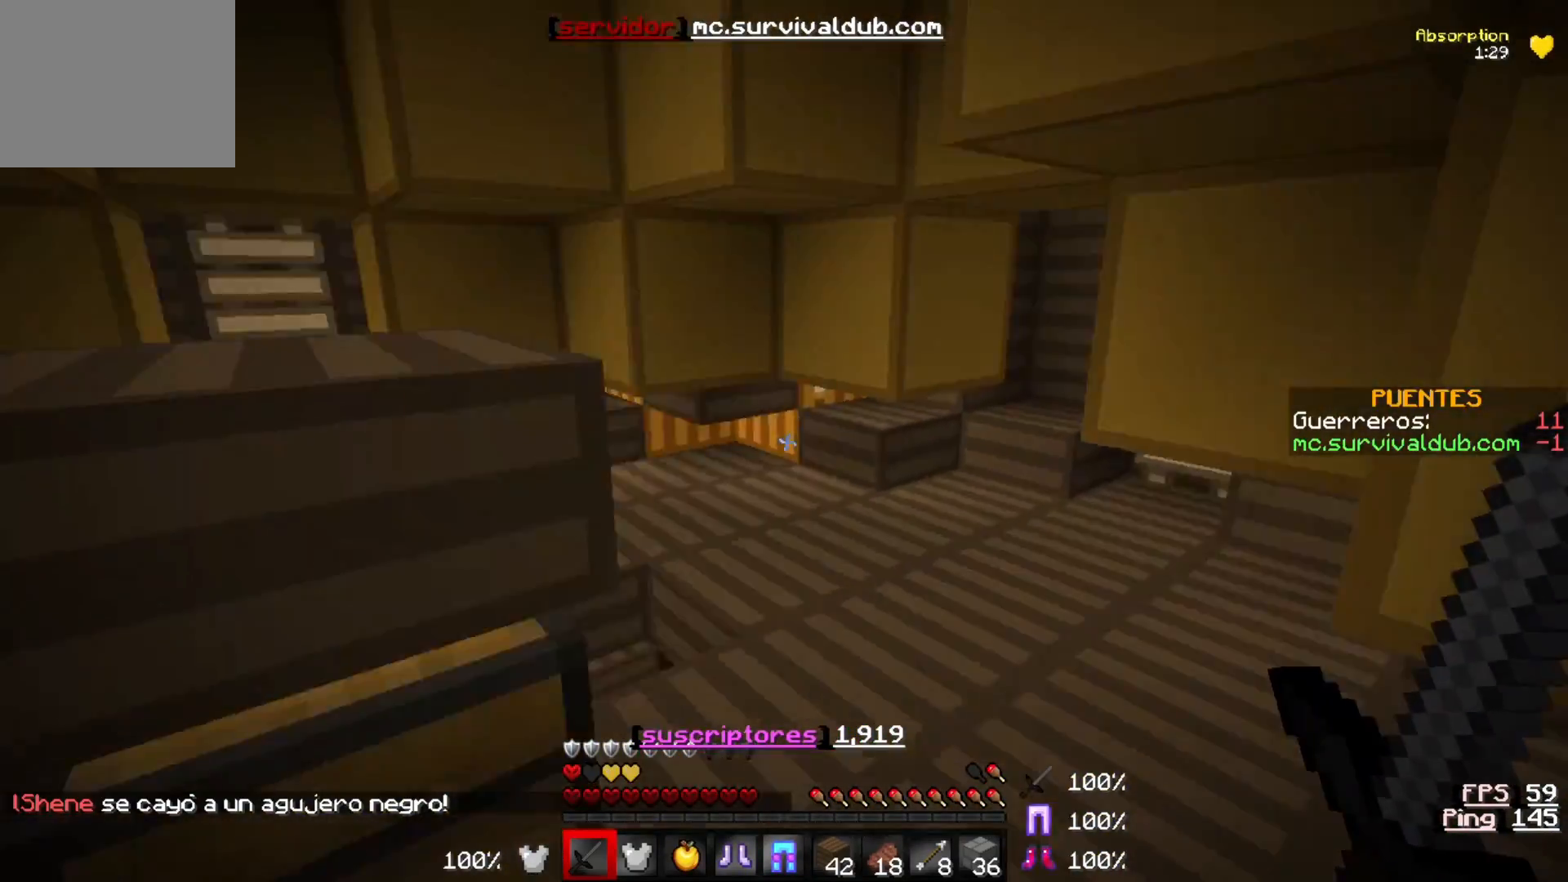
{"keys": ["s"], "events": [[300, "d", "up"], [300, "s", "down"]]}
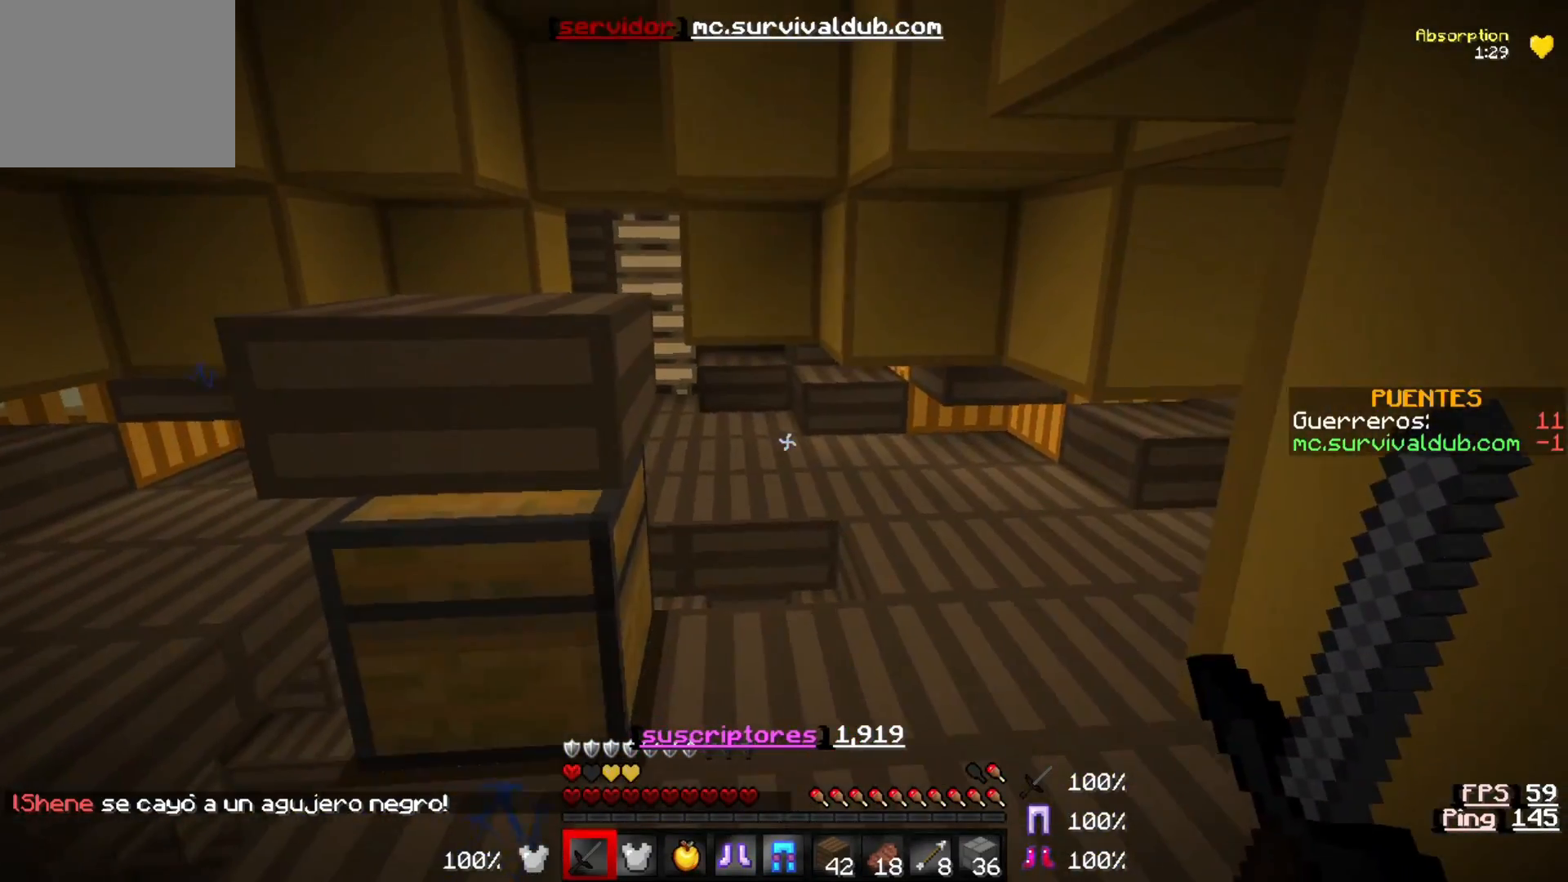
{"keys": [], "events": [[133, "a", "down"], [400, "s", "up"], [500, "a", "up"]]}
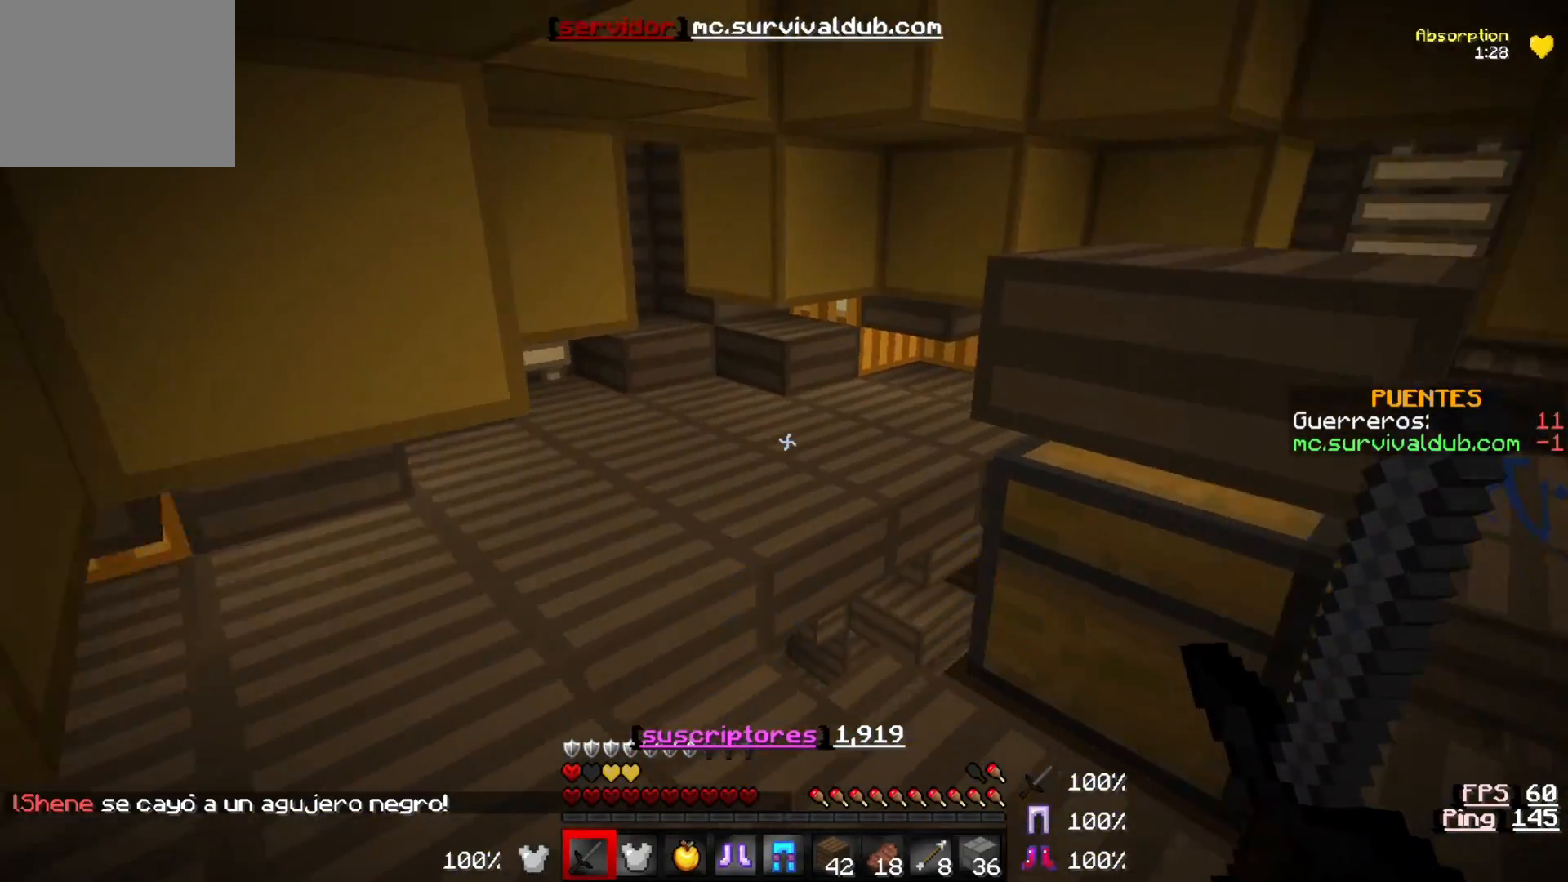
{"keys": [], "events": []}
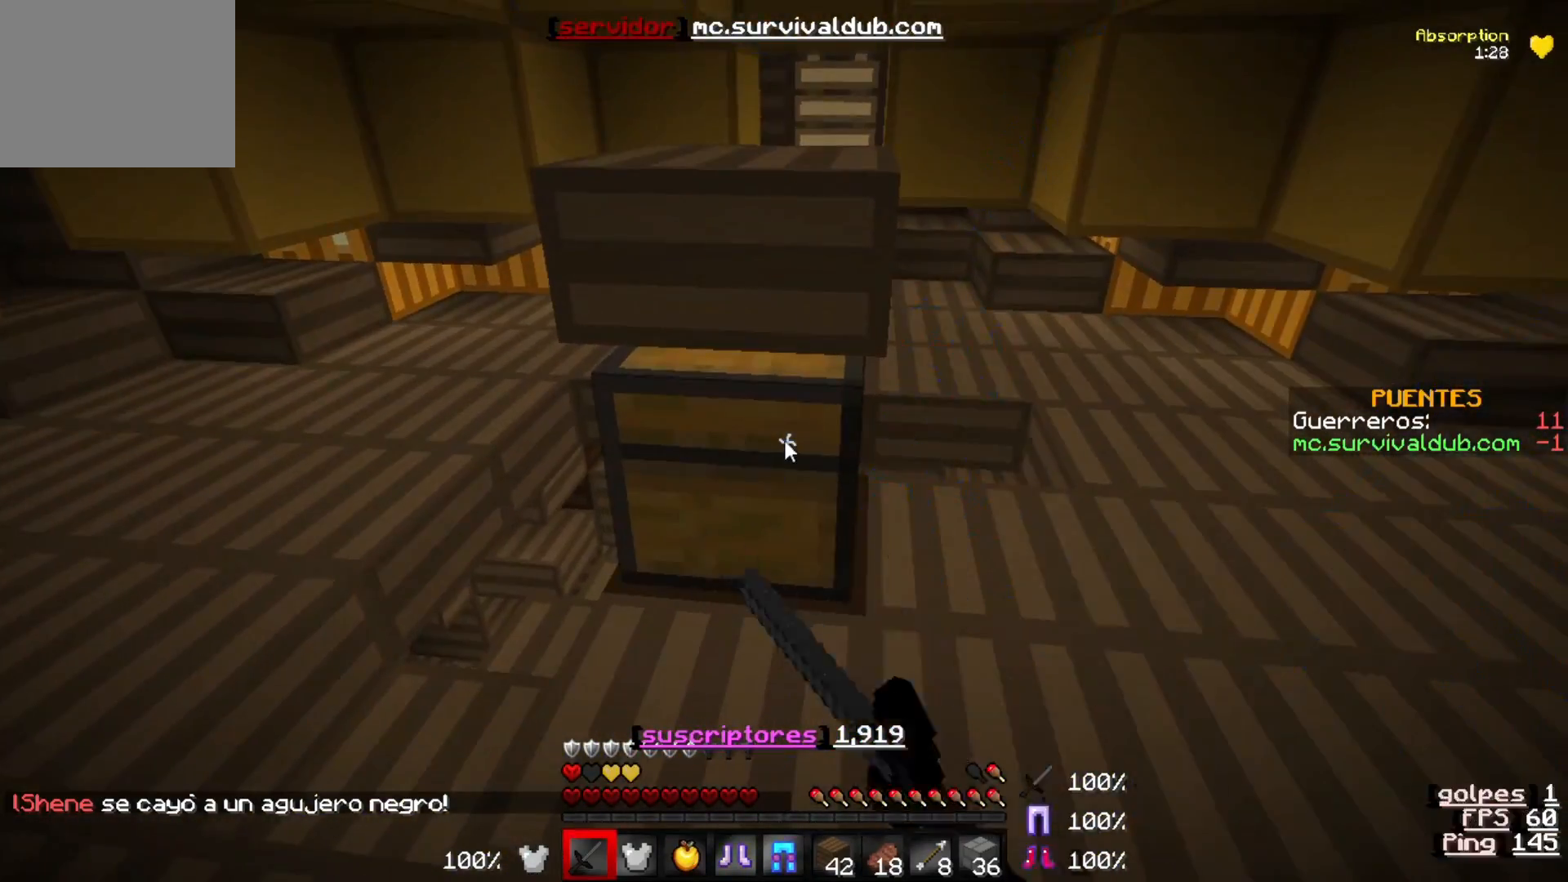
{"keys": [], "events": []}
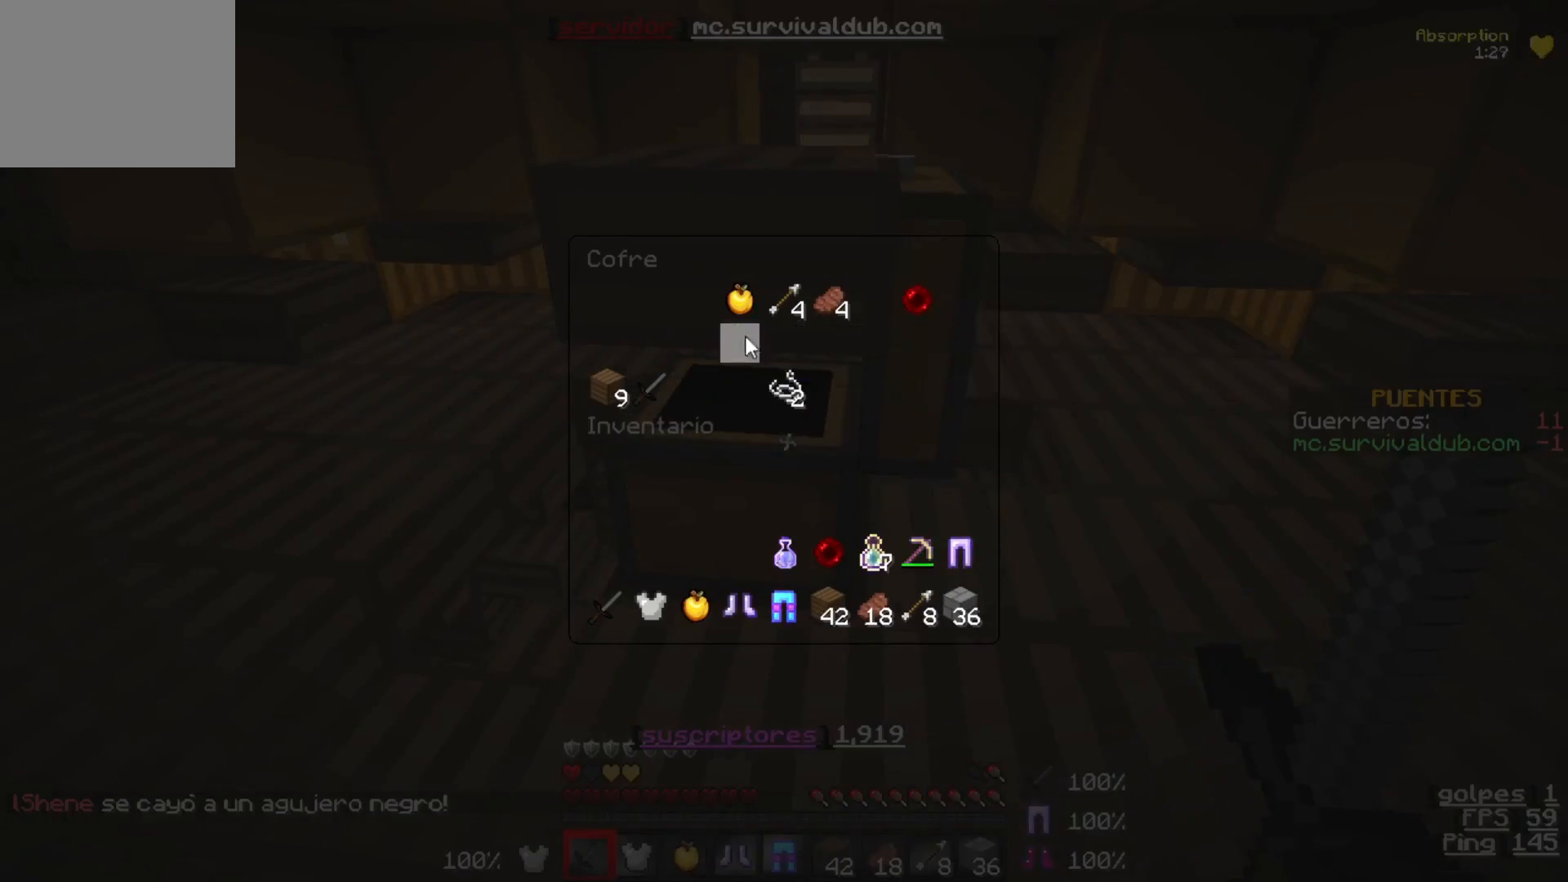
{"keys": [], "events": []}
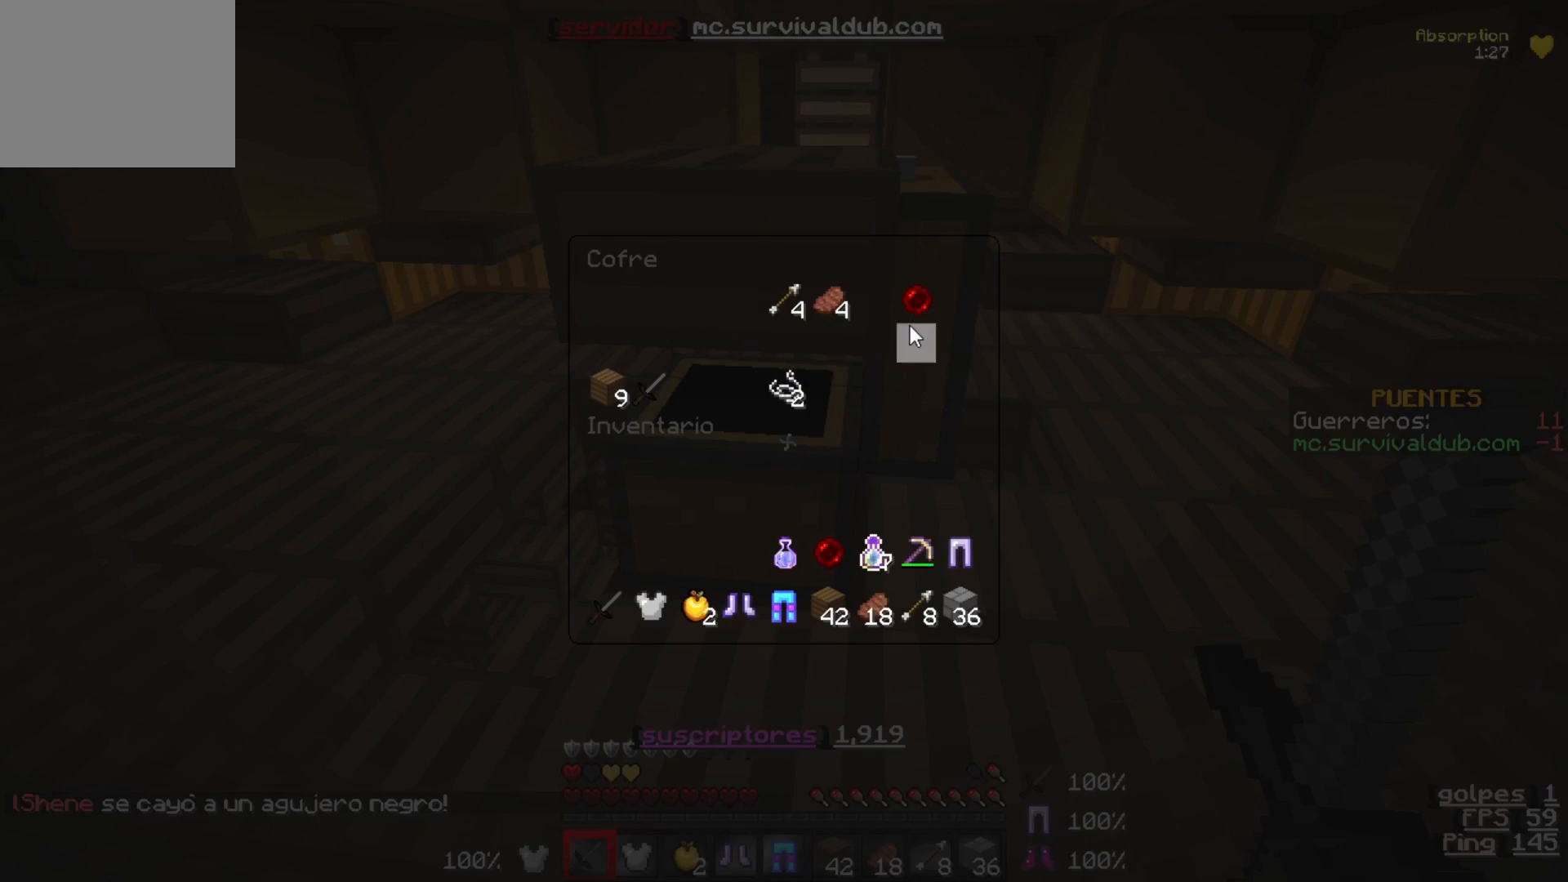
{"keys": [], "events": []}
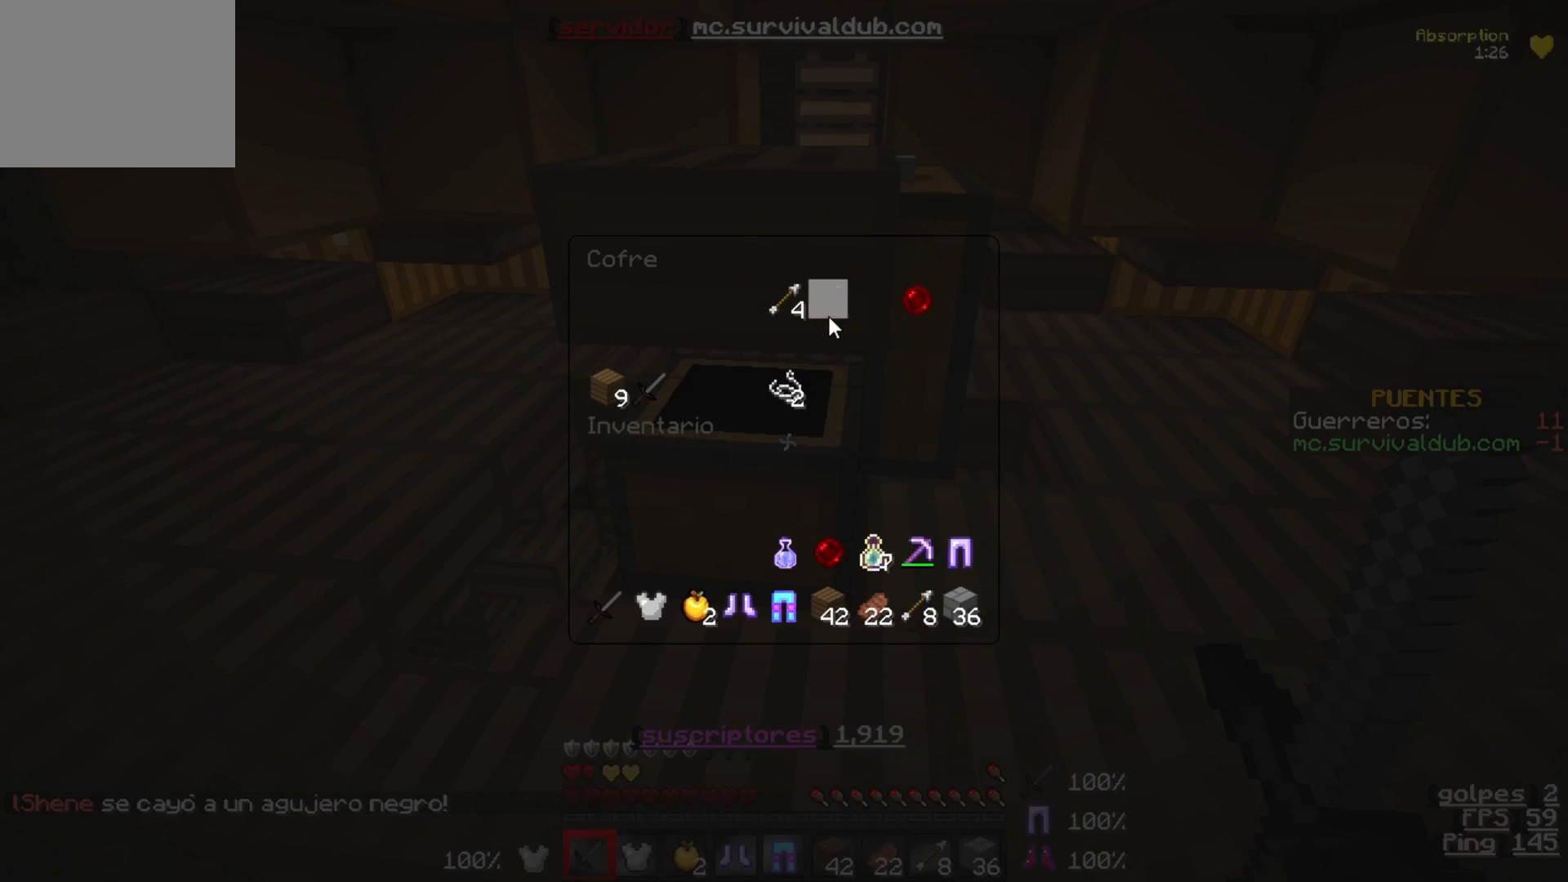
{"keys": [], "events": []}
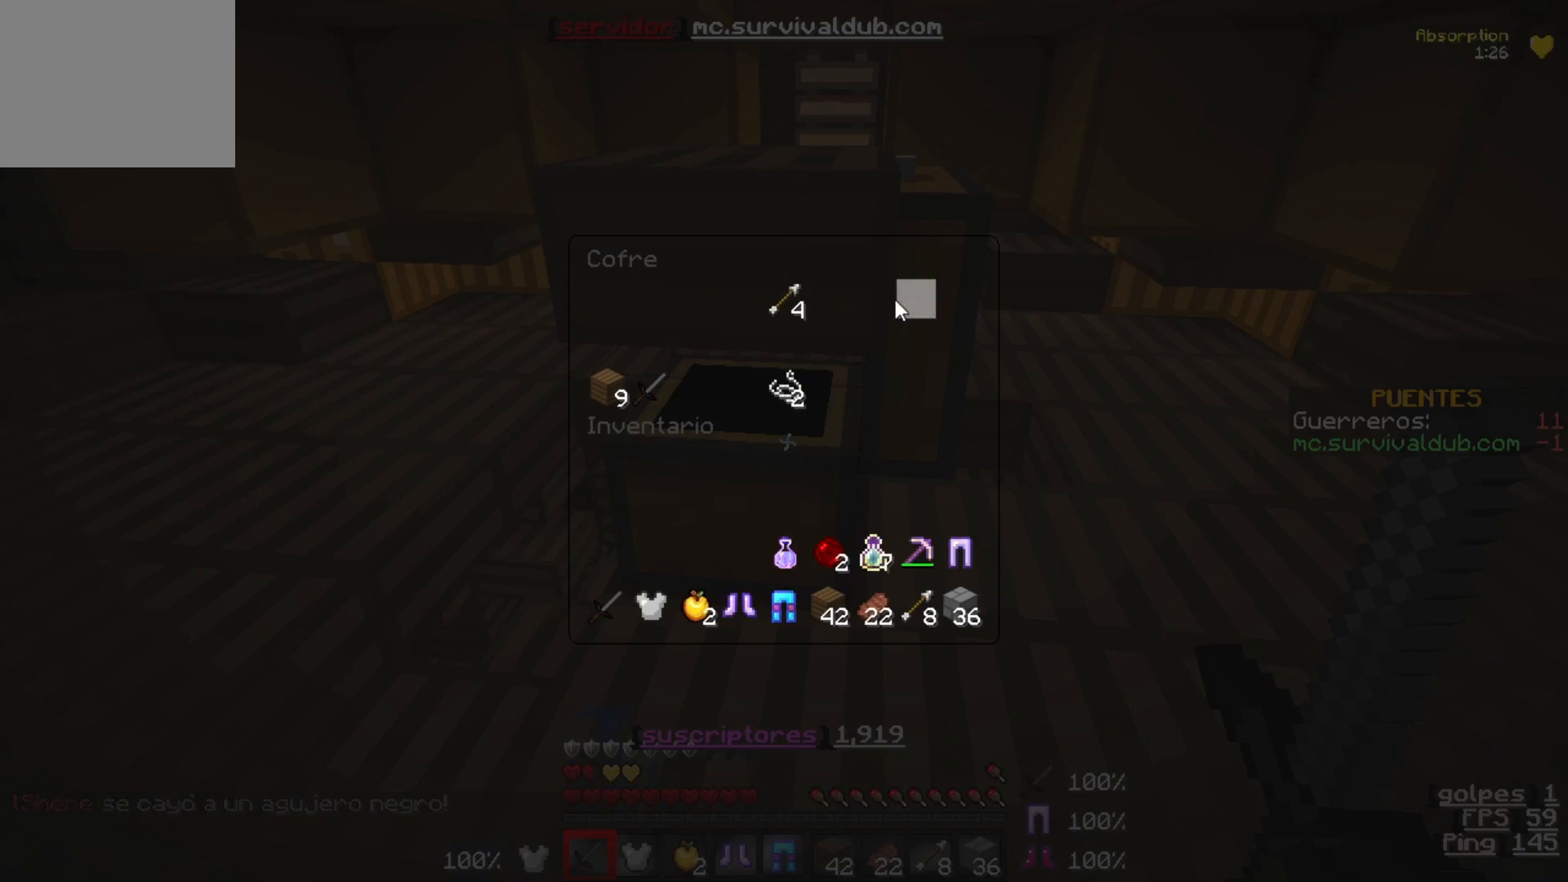
{"keys": [], "events": []}
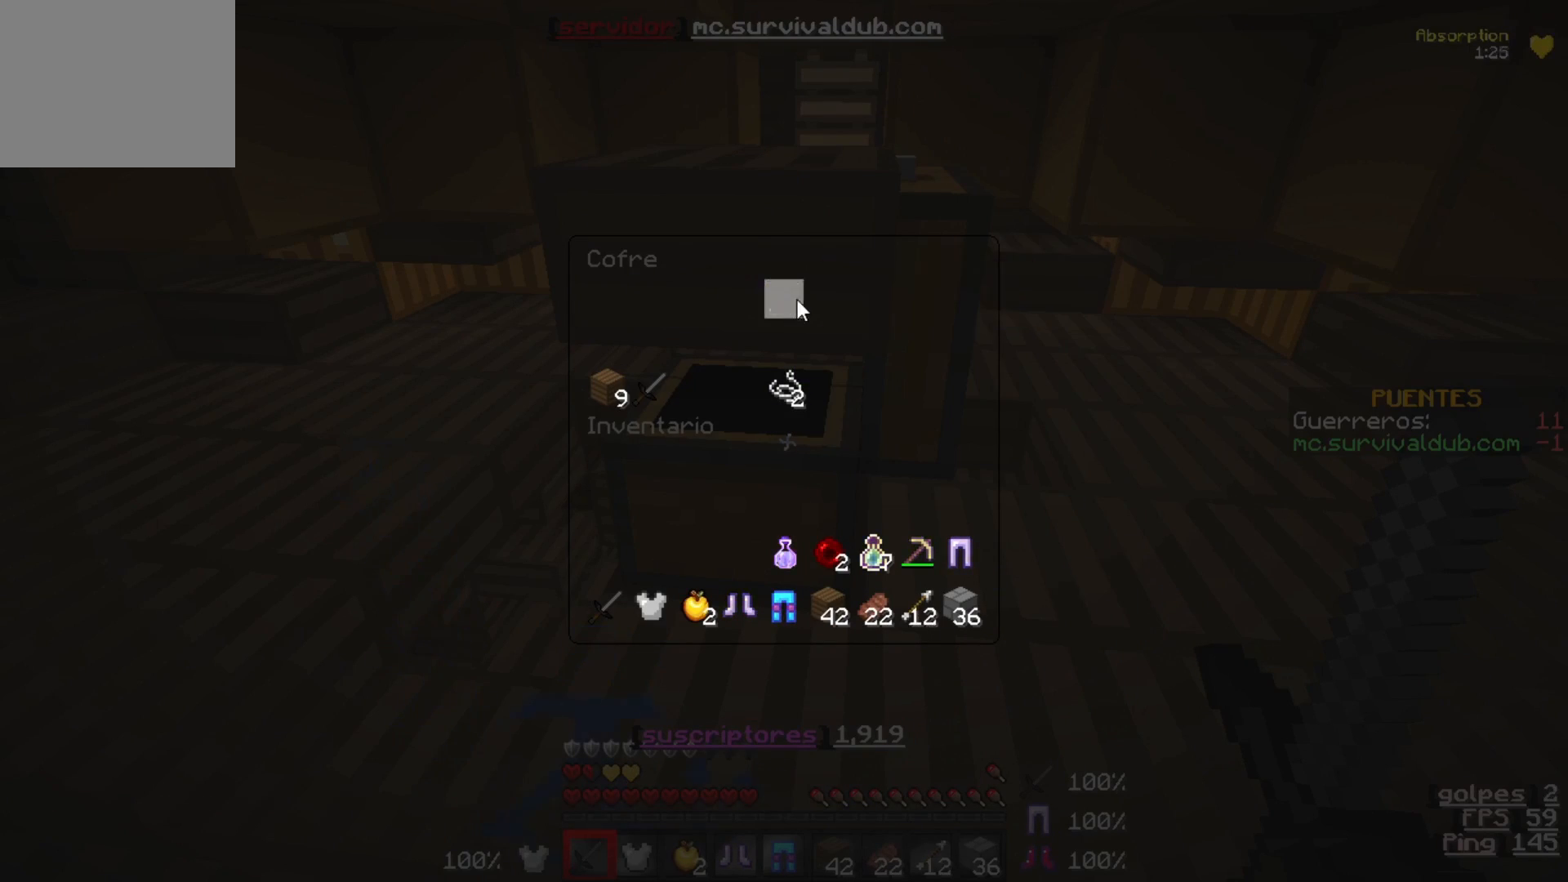
{"keys": [], "events": []}